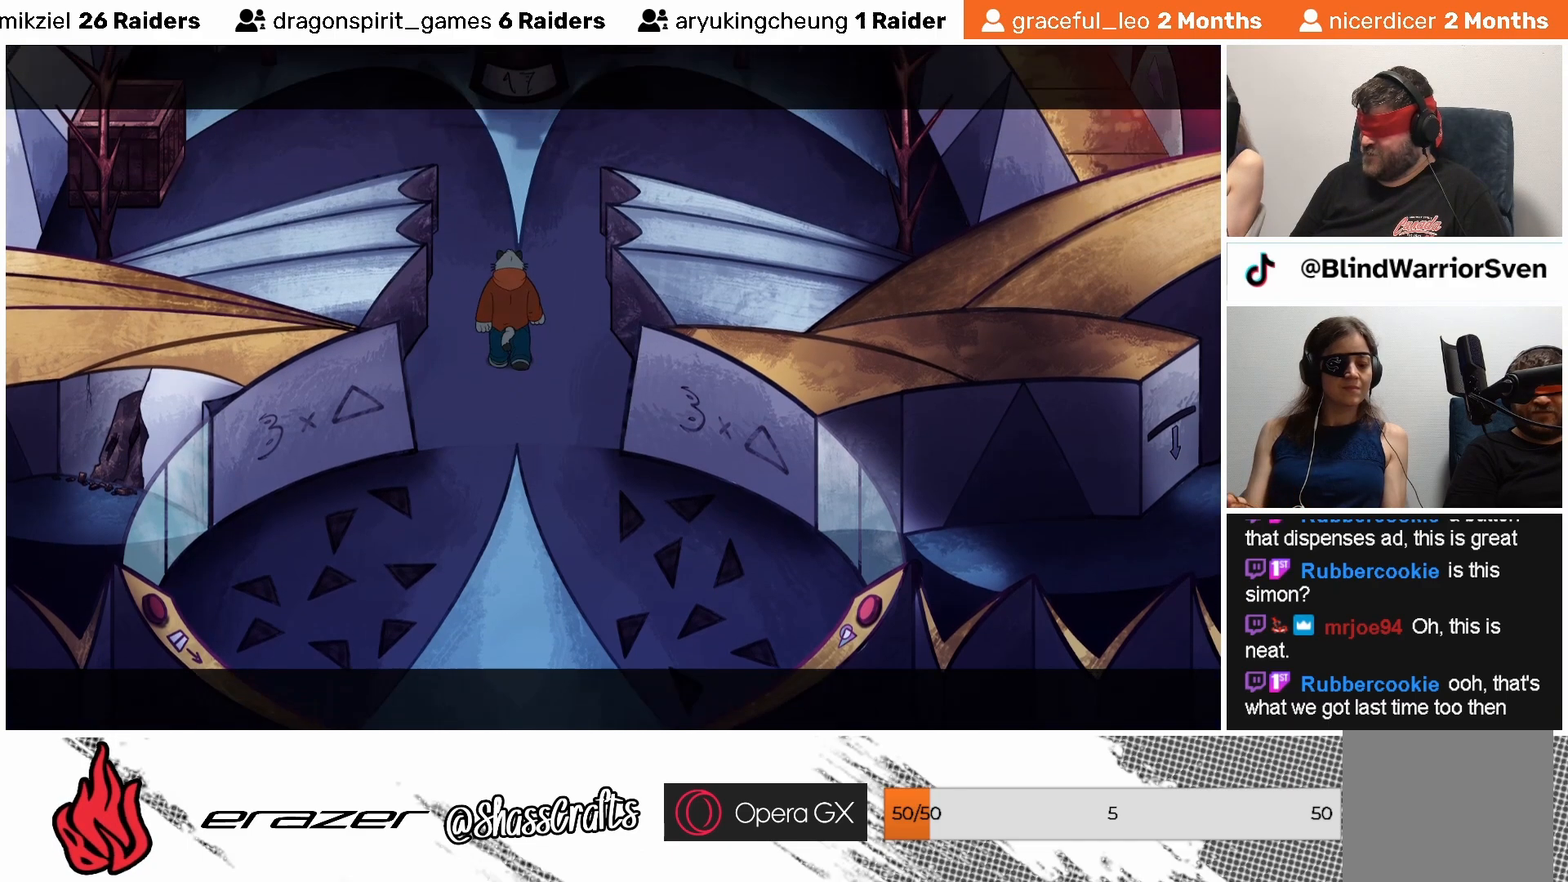
Gameplay with a controller (PlayStation layout); each line is a JSON object with the inputs held at the frame after it. "events" lists button and stick changes between this image and that frame as [ms after this image, input, new state], when the widget could be followed in between. Not read: right_stick.
{"buttons": [], "left_stick": "center", "events": []}
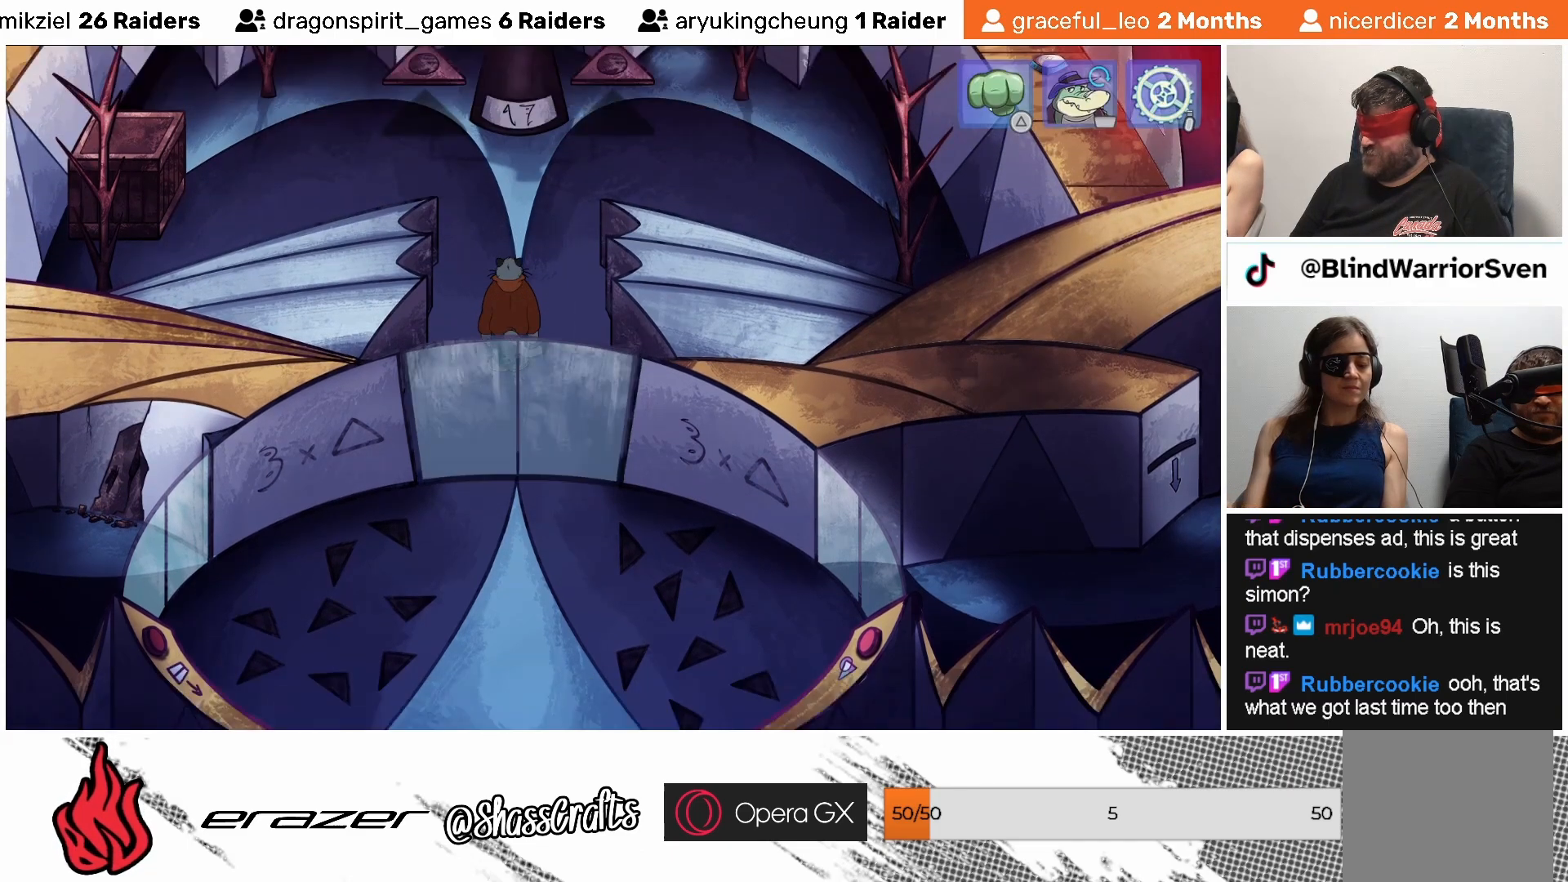
{"buttons": [], "left_stick": "center", "events": []}
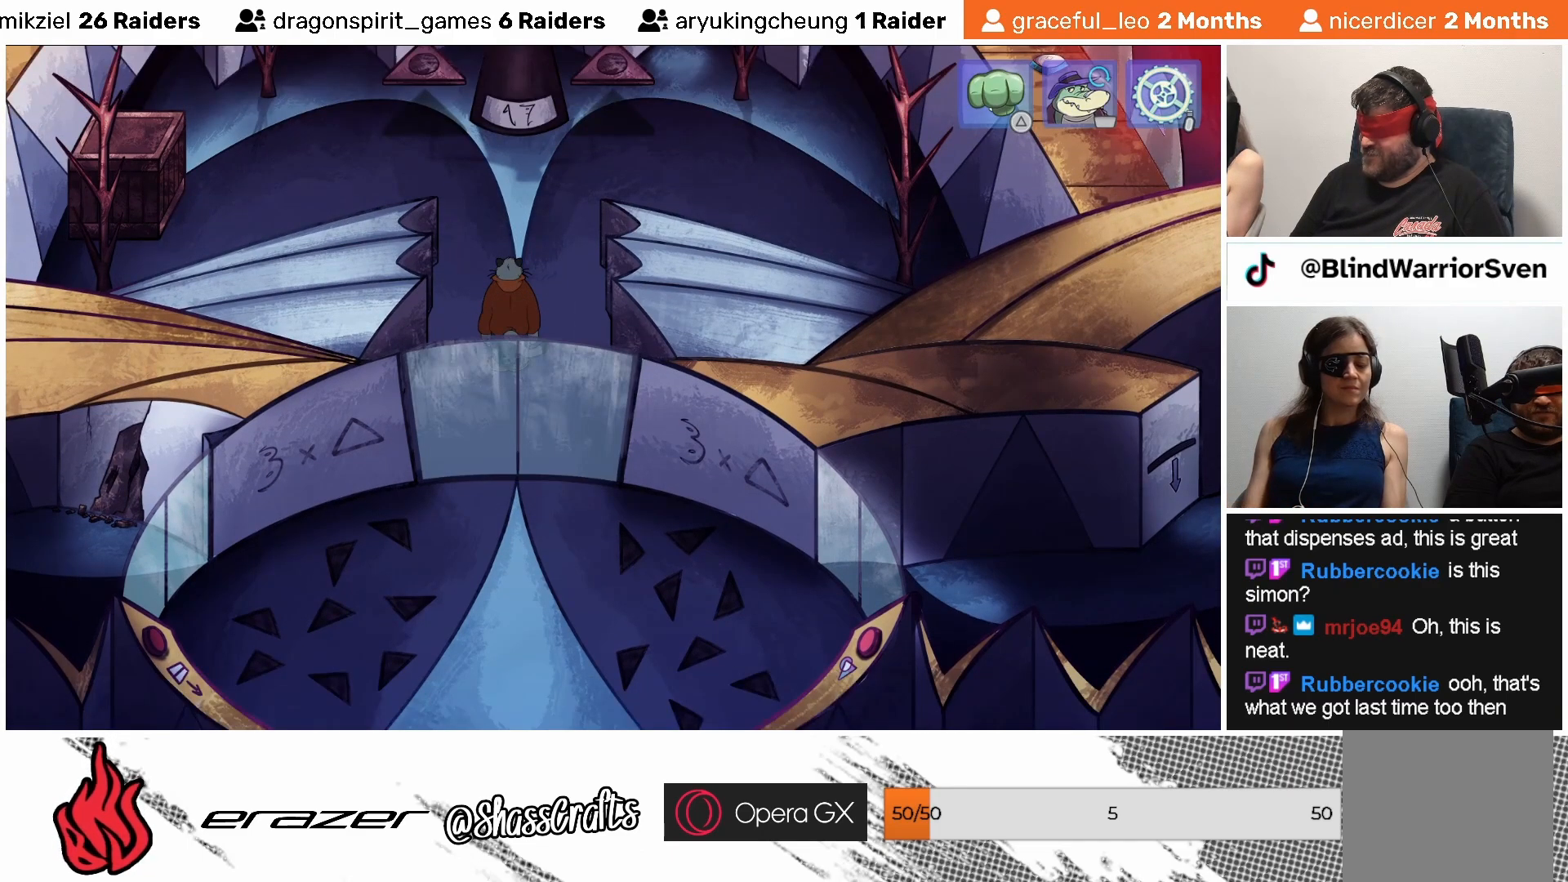
{"buttons": [], "left_stick": "center", "events": [[67, "DPAD_LEFT", "down"], [167, "DPAD_LEFT", "up"]]}
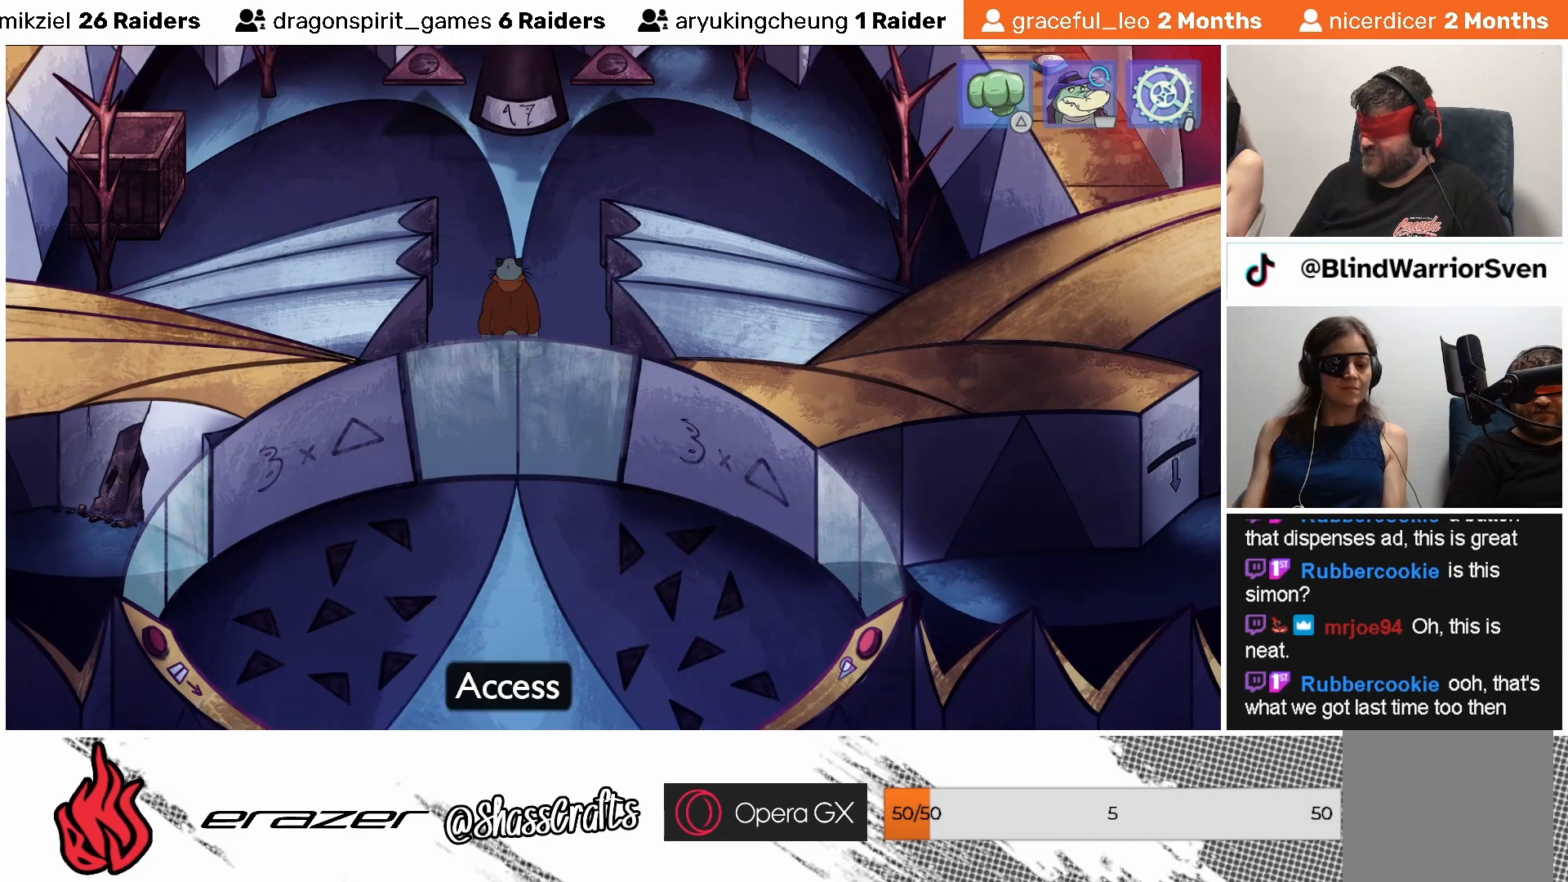
{"buttons": ["CROSS"], "left_stick": "center", "events": [[33, "DPAD_RIGHT", "down"], [117, "DPAD_RIGHT", "up"], [433, "CROSS", "down"]]}
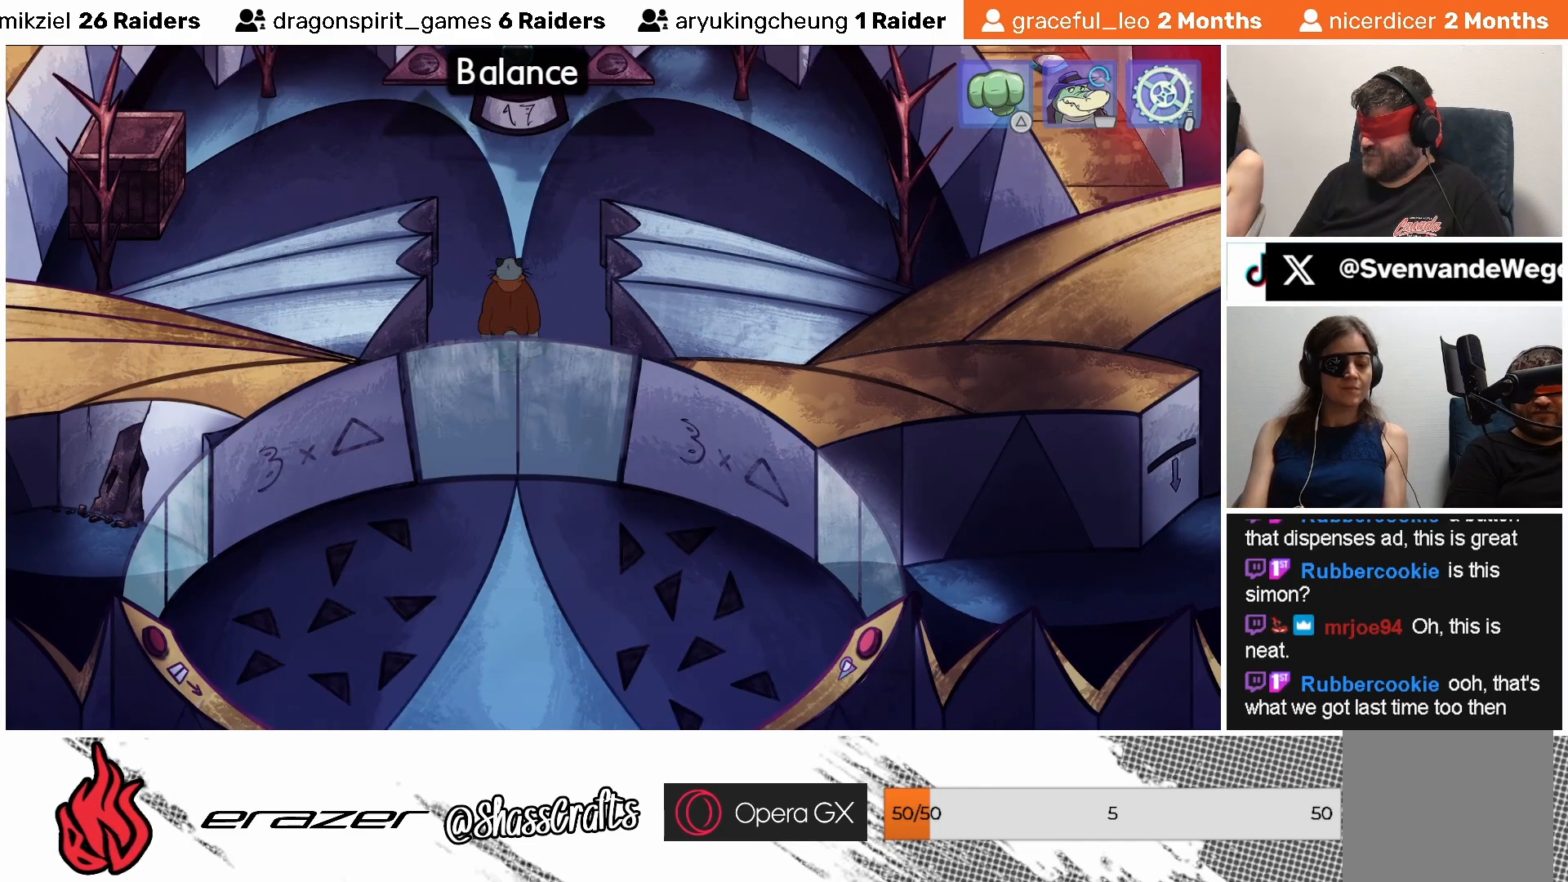
{"buttons": [], "left_stick": "center", "events": [[33, "CROSS", "up"]]}
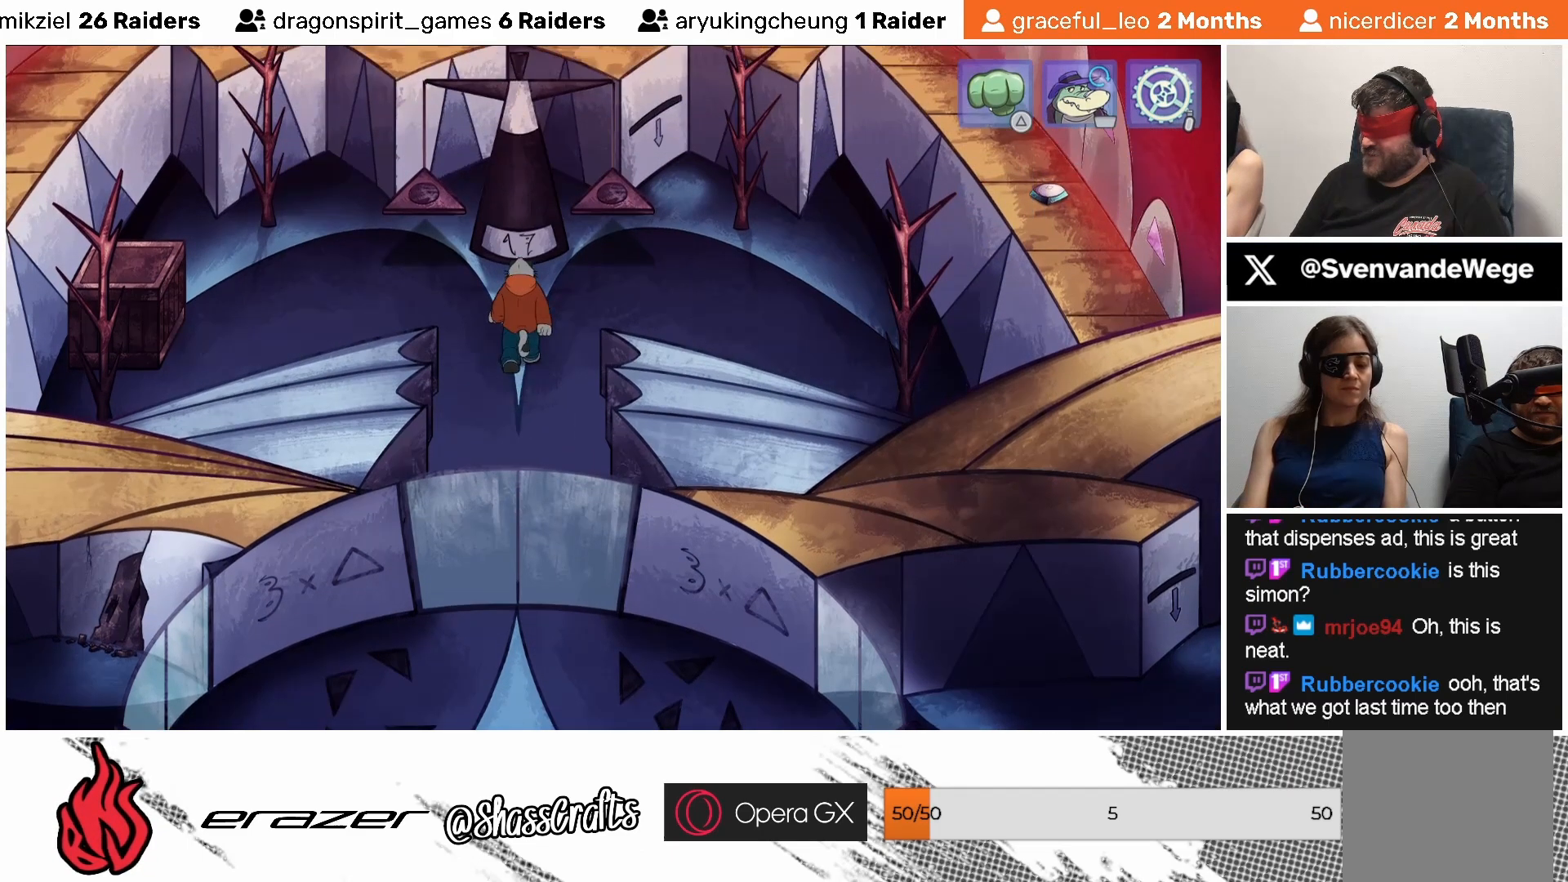
{"buttons": [], "left_stick": "center", "events": []}
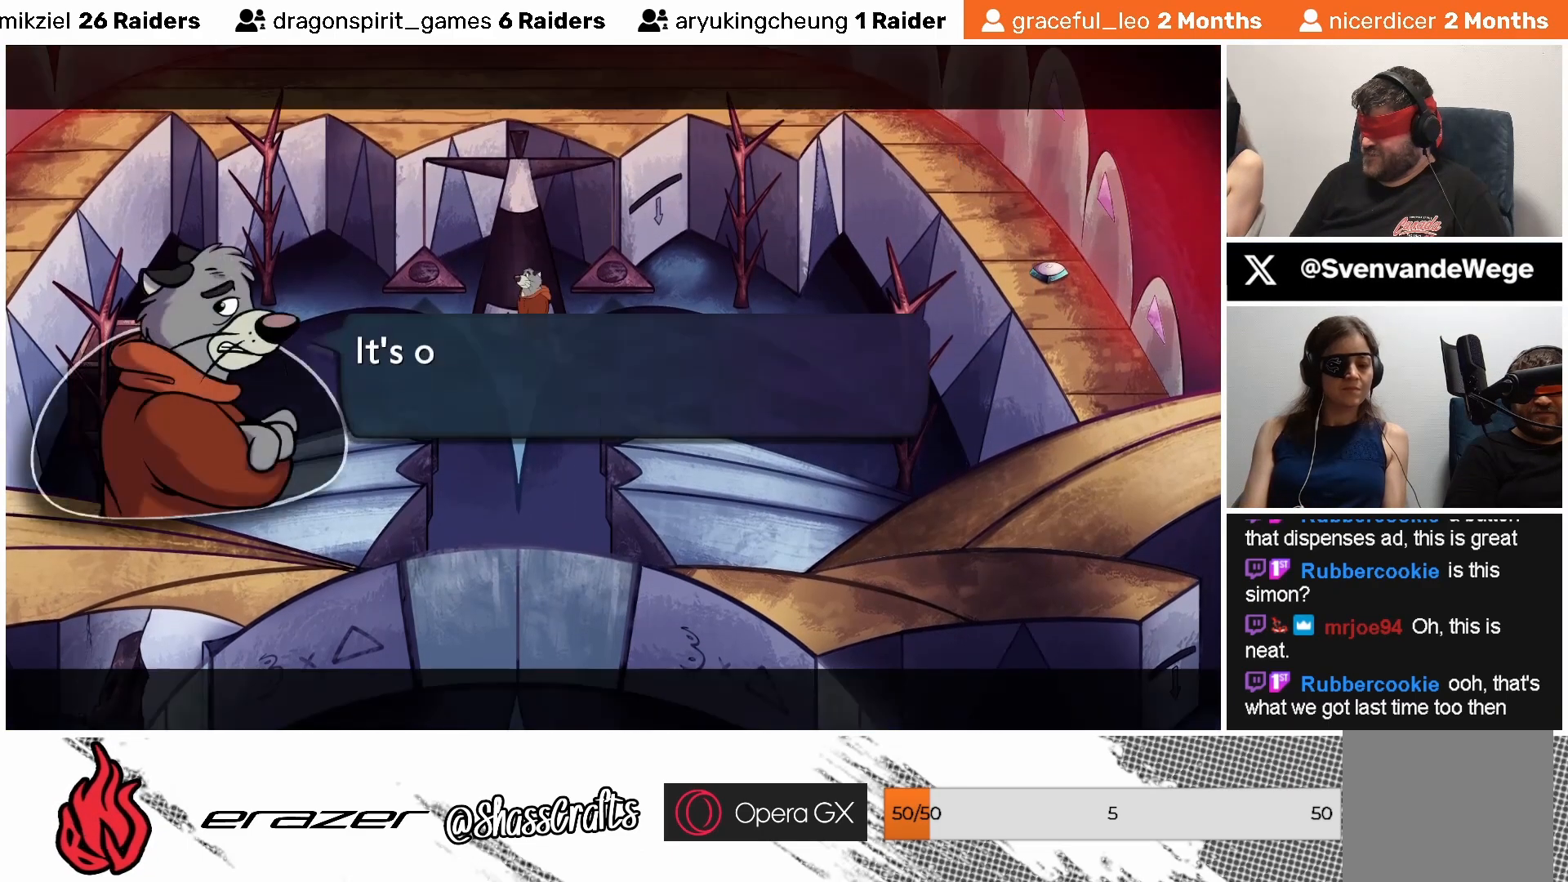
{"buttons": [], "left_stick": "center", "events": []}
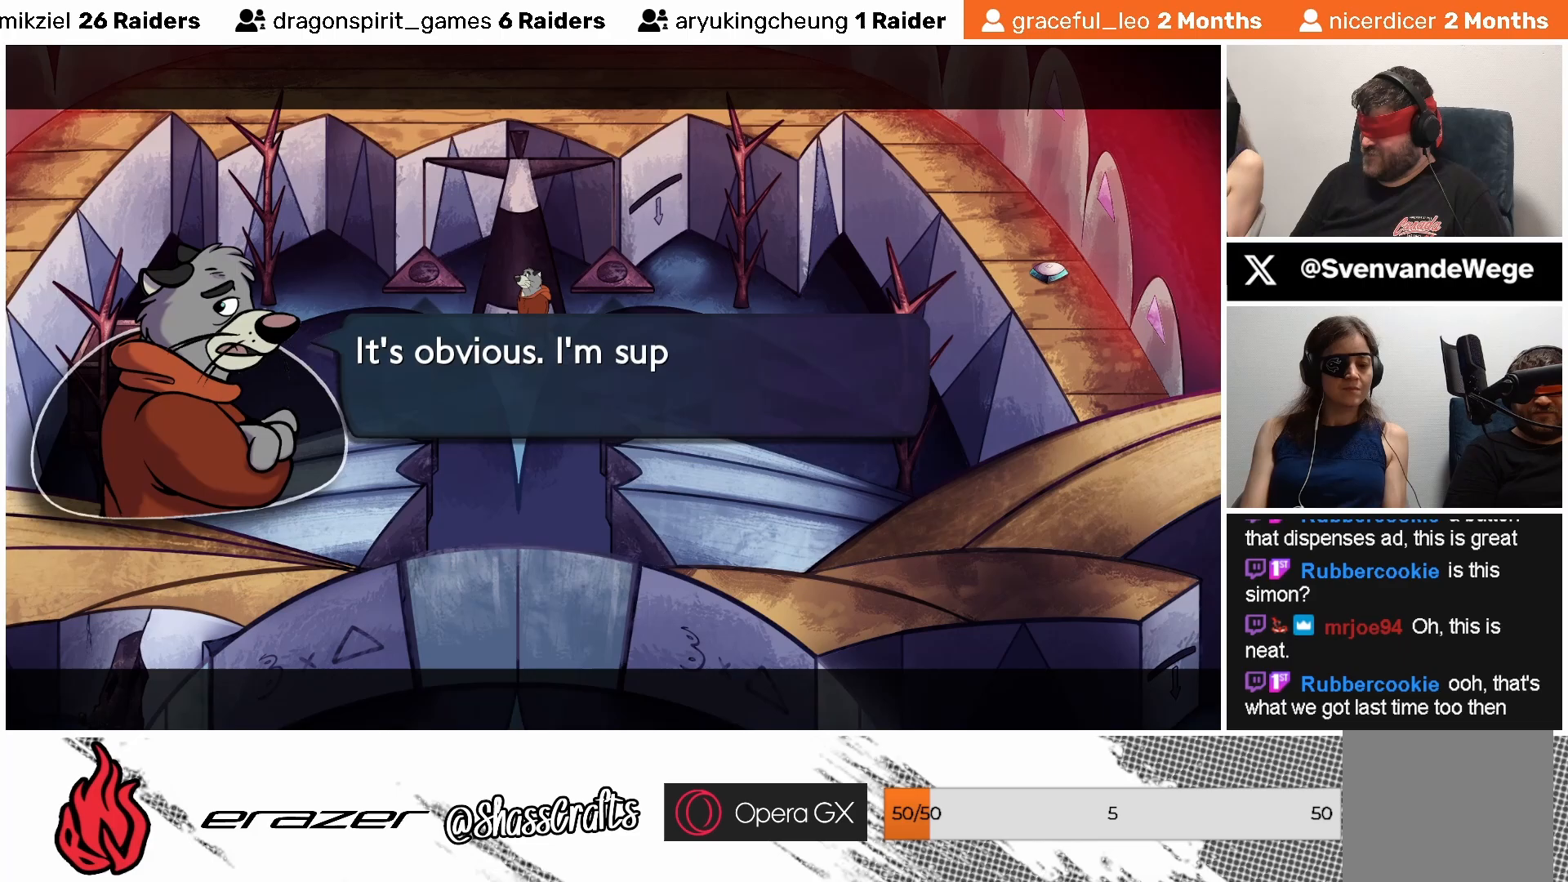
{"buttons": [], "left_stick": "center", "events": []}
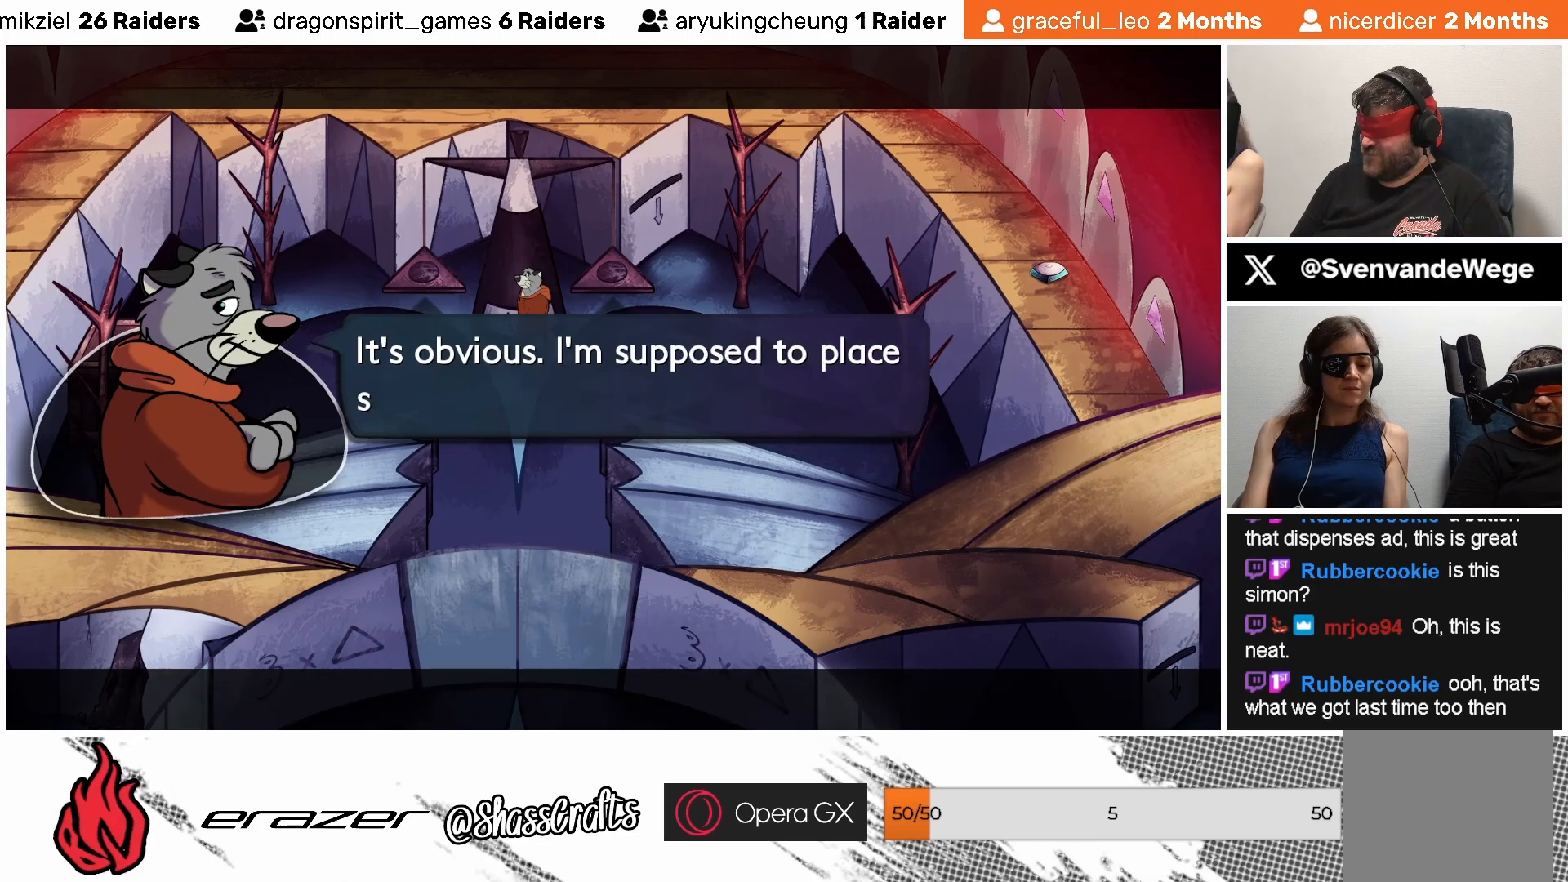
{"buttons": [], "left_stick": "center", "events": []}
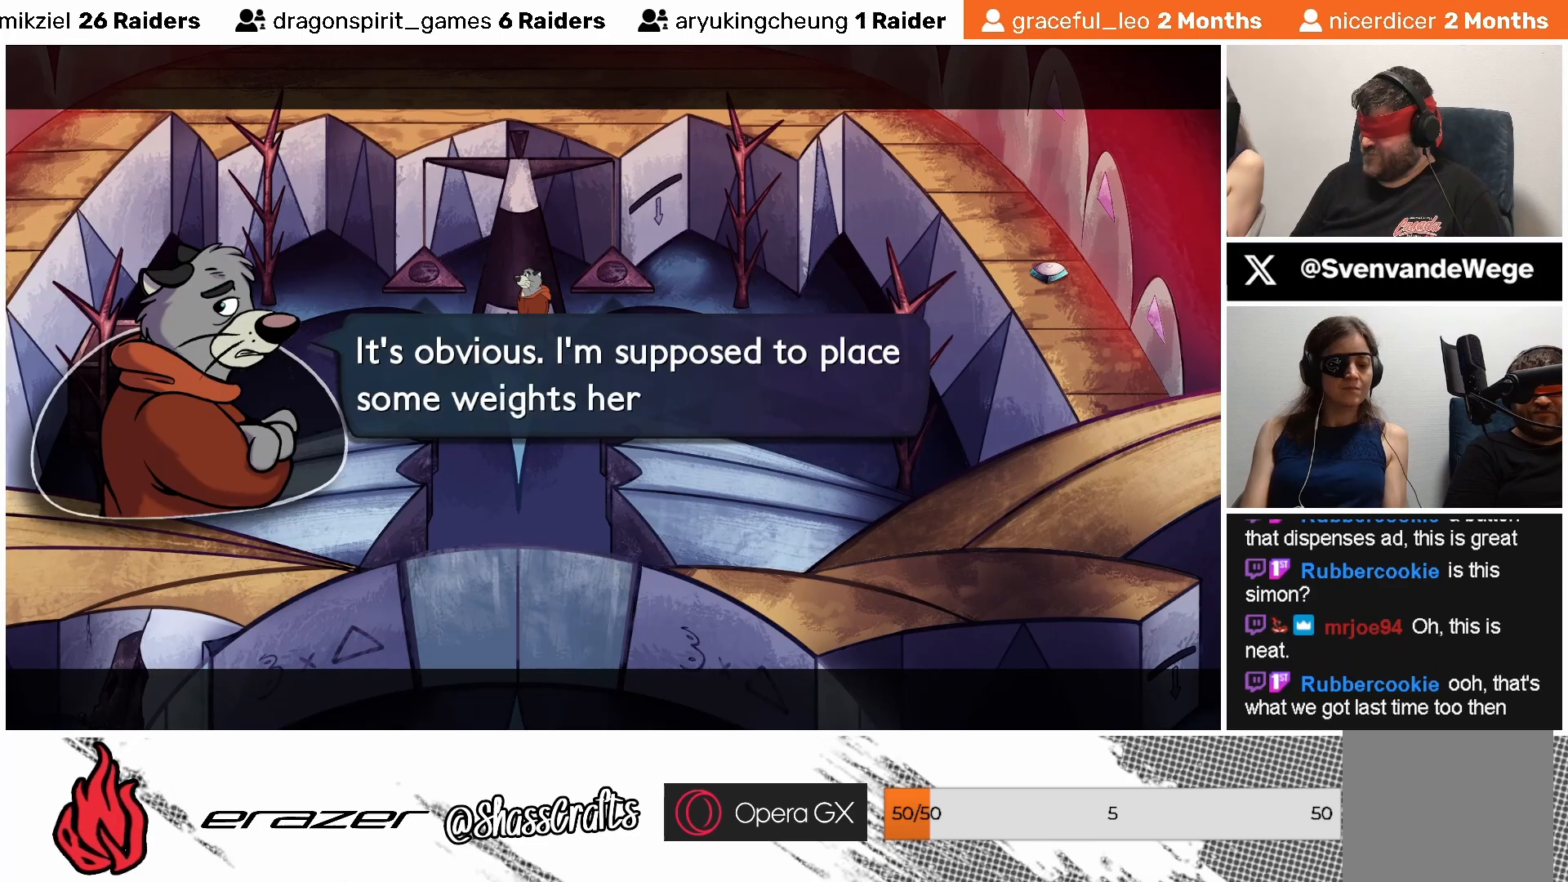
{"buttons": [], "left_stick": "center", "events": []}
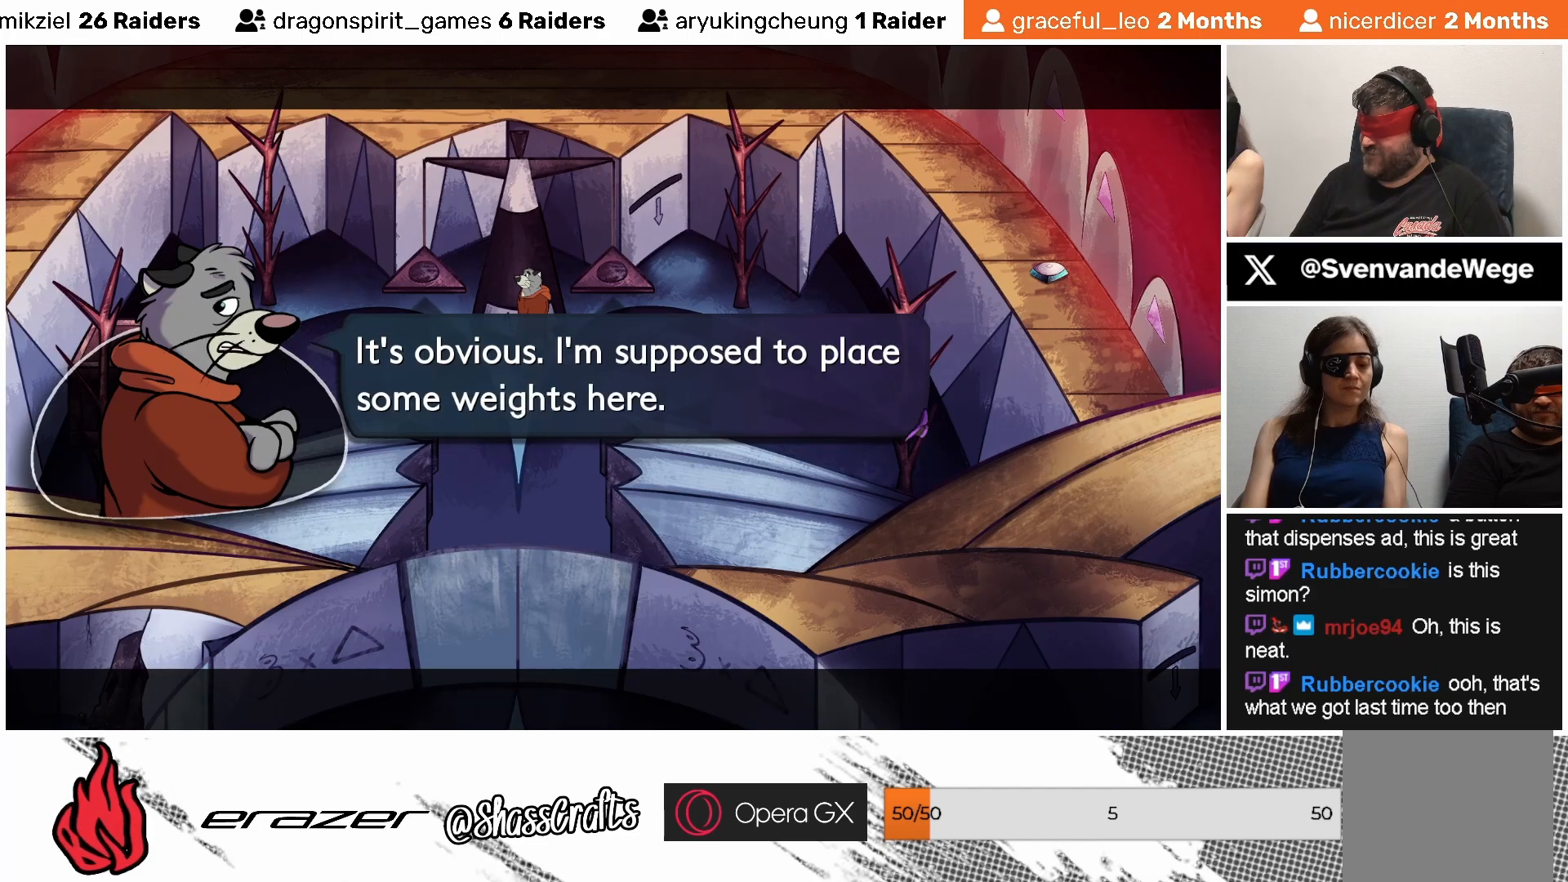
{"buttons": [], "left_stick": "center", "events": []}
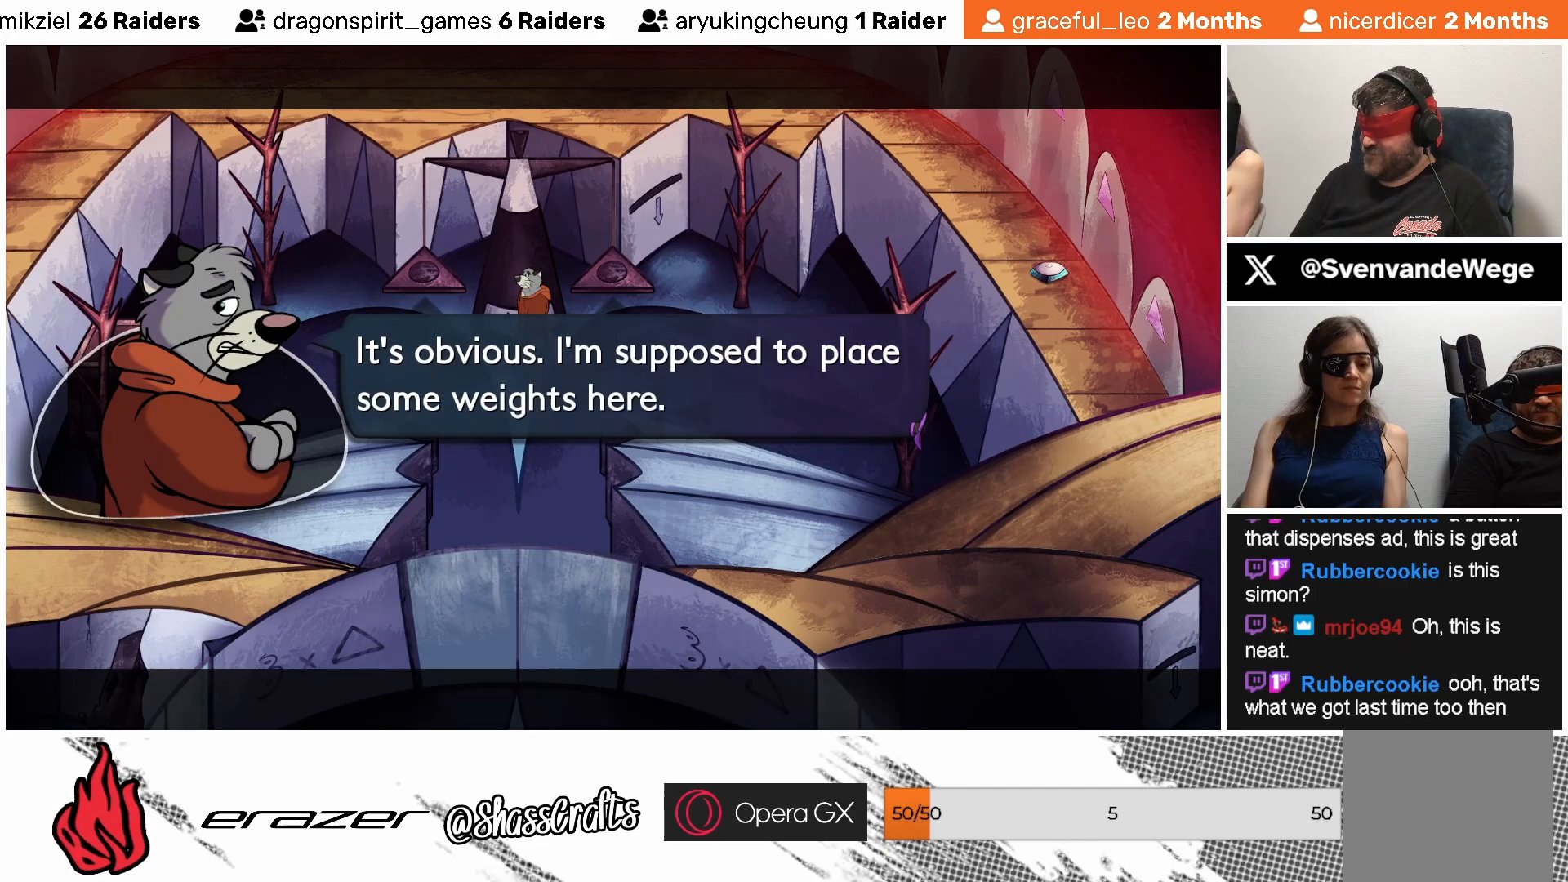
{"buttons": [], "left_stick": "center", "events": []}
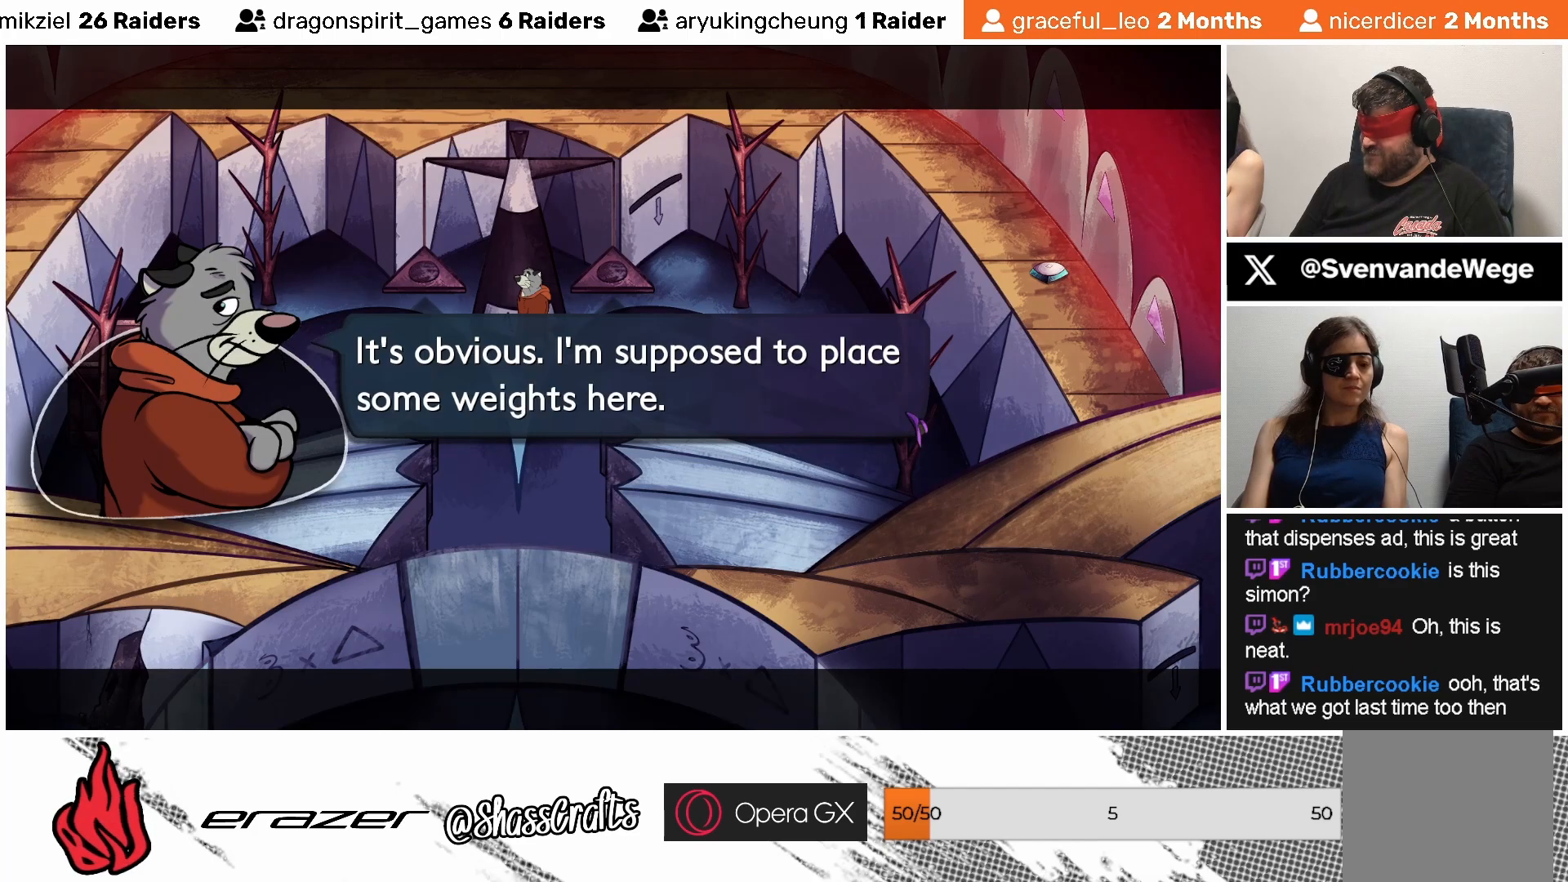
{"buttons": [], "left_stick": "center", "events": [[317, "CROSS", "down"], [383, "CROSS", "up"]]}
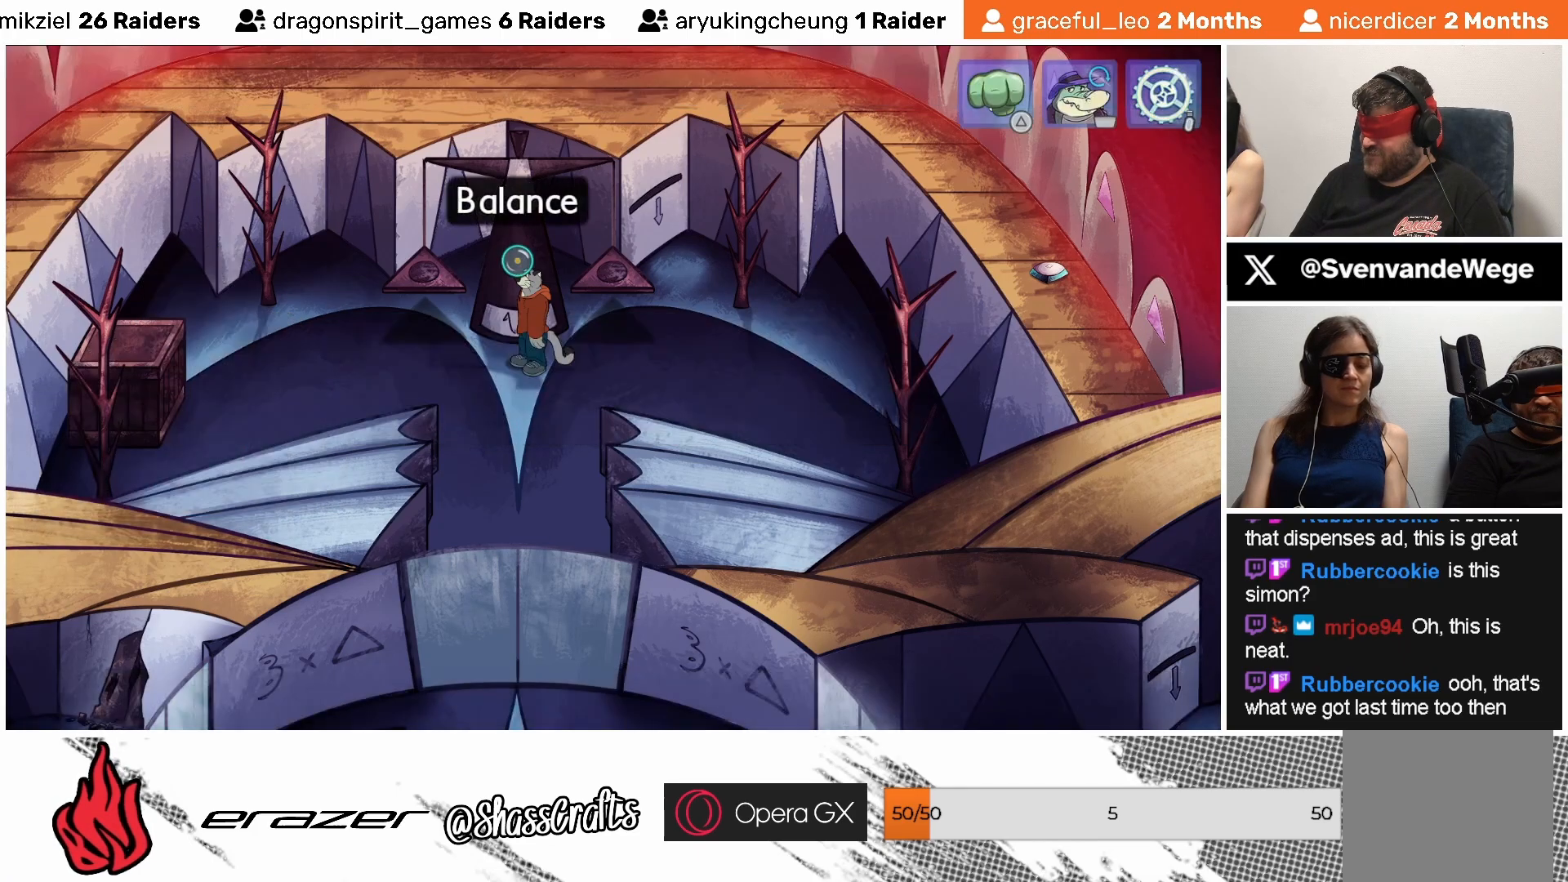
{"buttons": ["SQUARE"], "left_stick": "center", "events": [[433, "SQUARE", "down"]]}
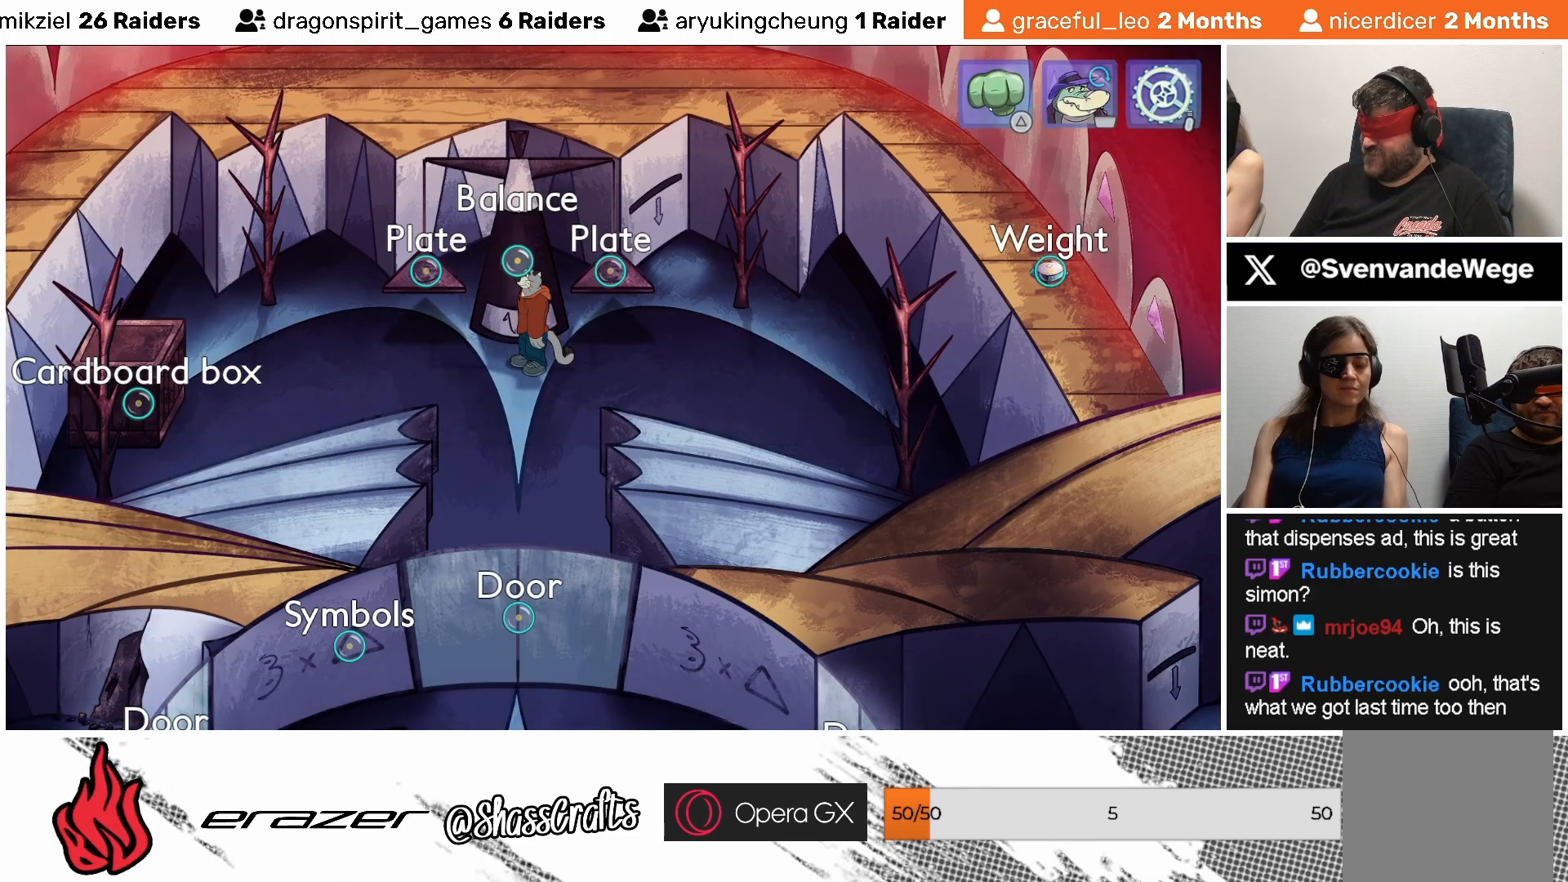
{"buttons": [], "left_stick": "center", "events": [[33, "SQUARE", "up"]]}
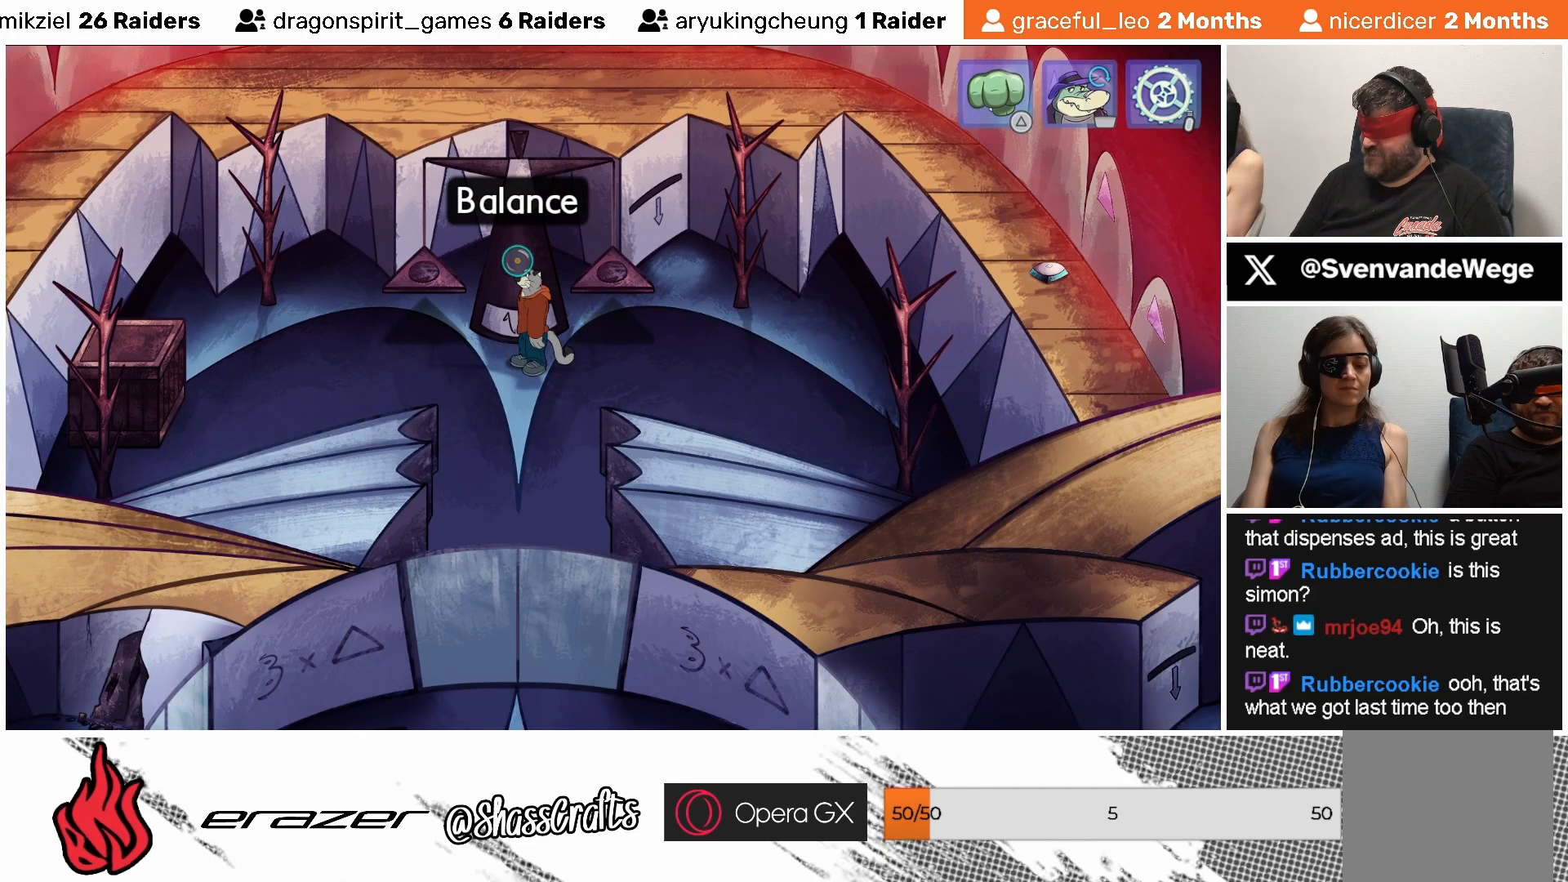
{"buttons": [], "left_stick": "center", "events": [[333, "CROSS", "down"], [433, "CROSS", "up"]]}
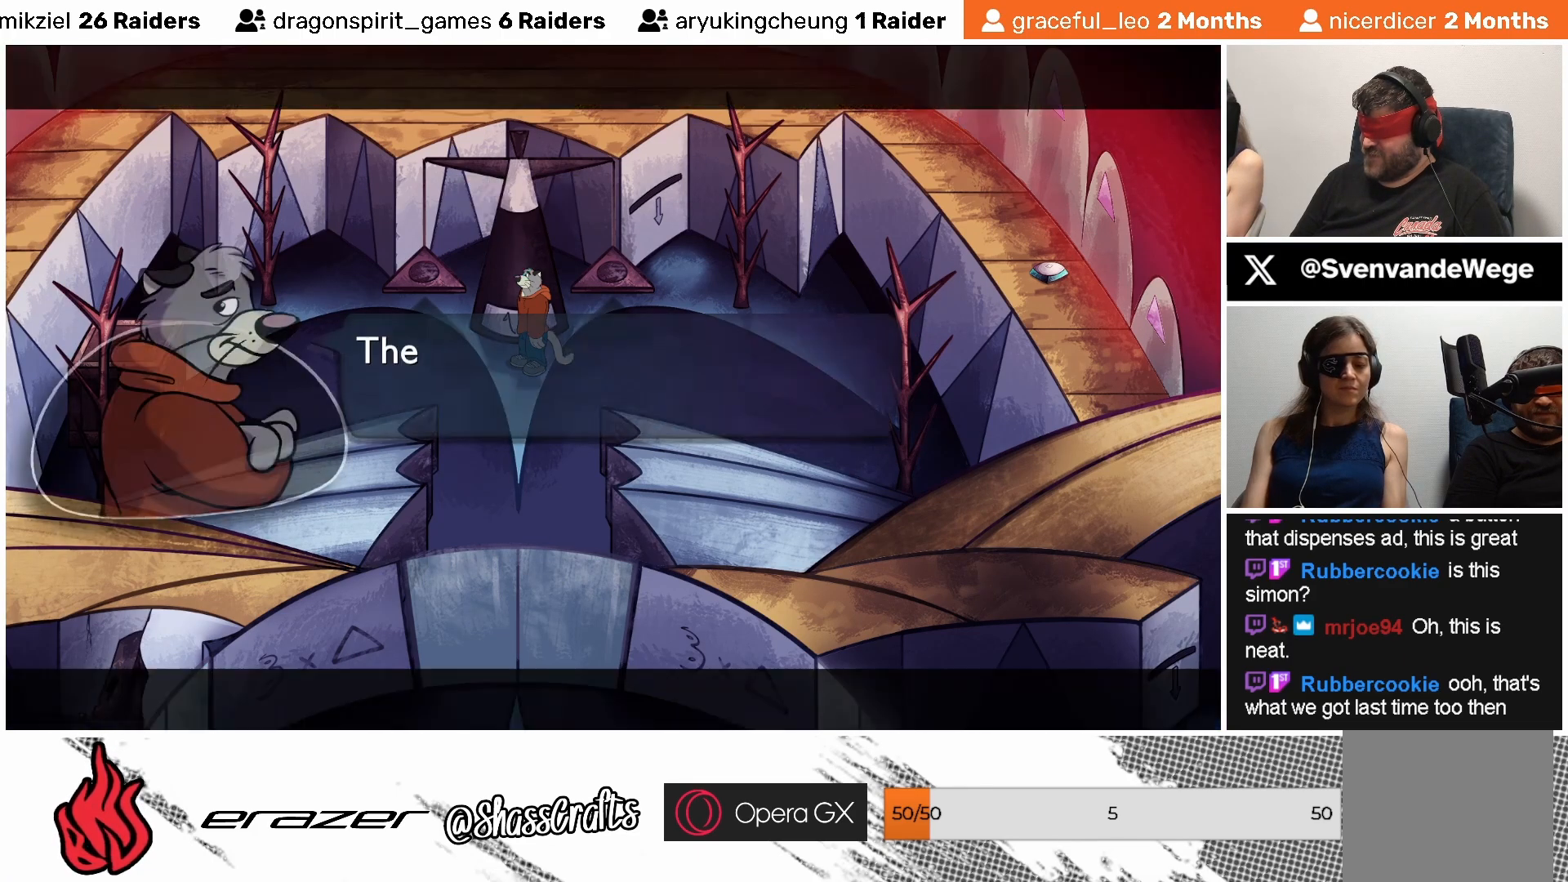
{"buttons": [], "left_stick": "center", "events": []}
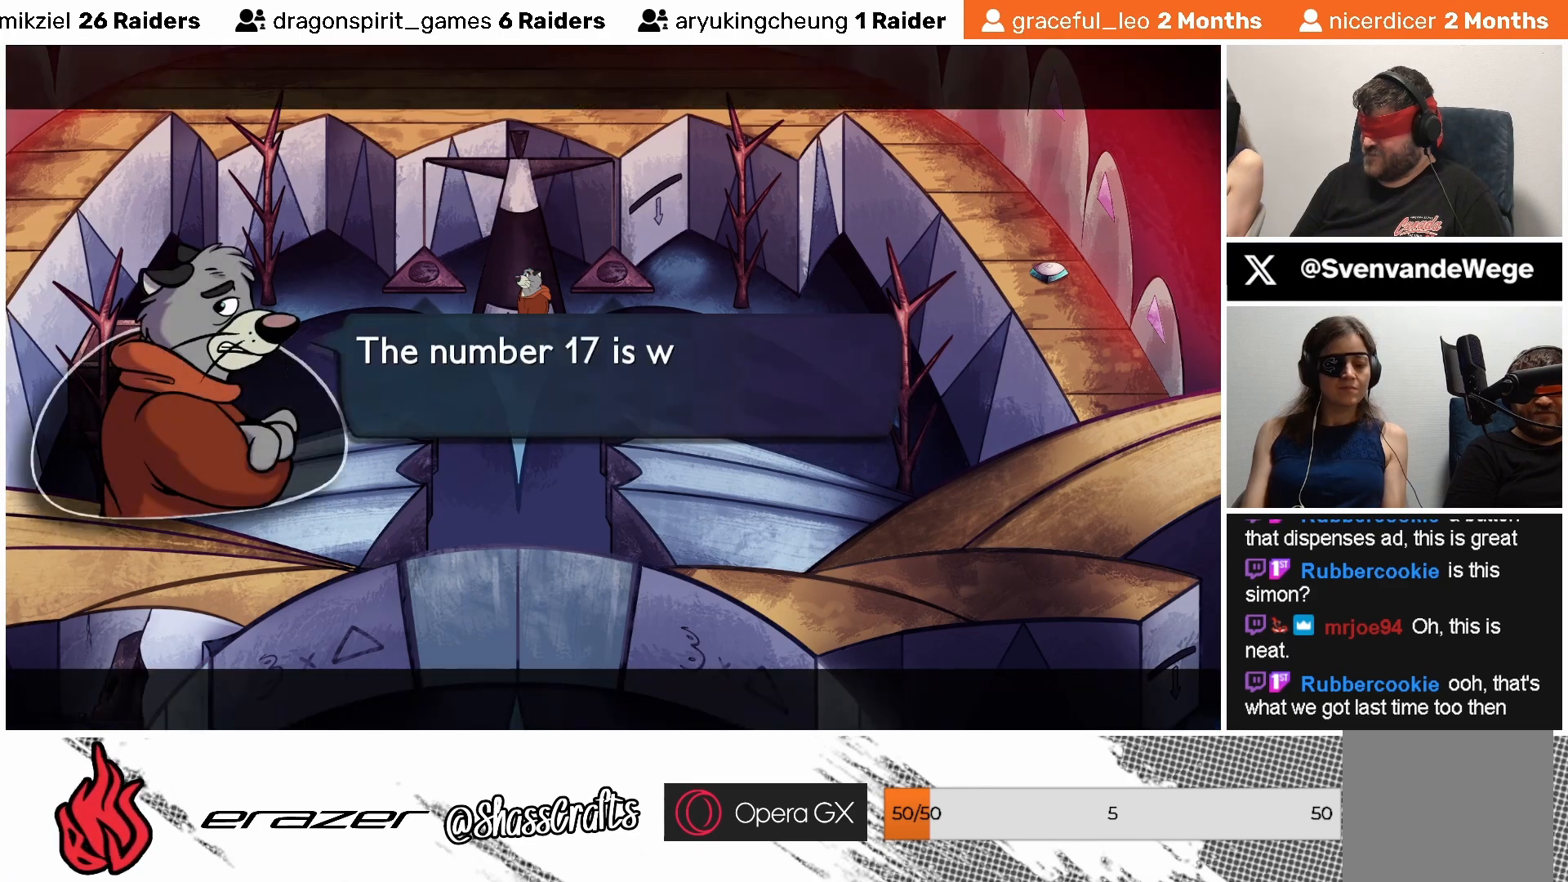
{"buttons": [], "left_stick": "center", "events": []}
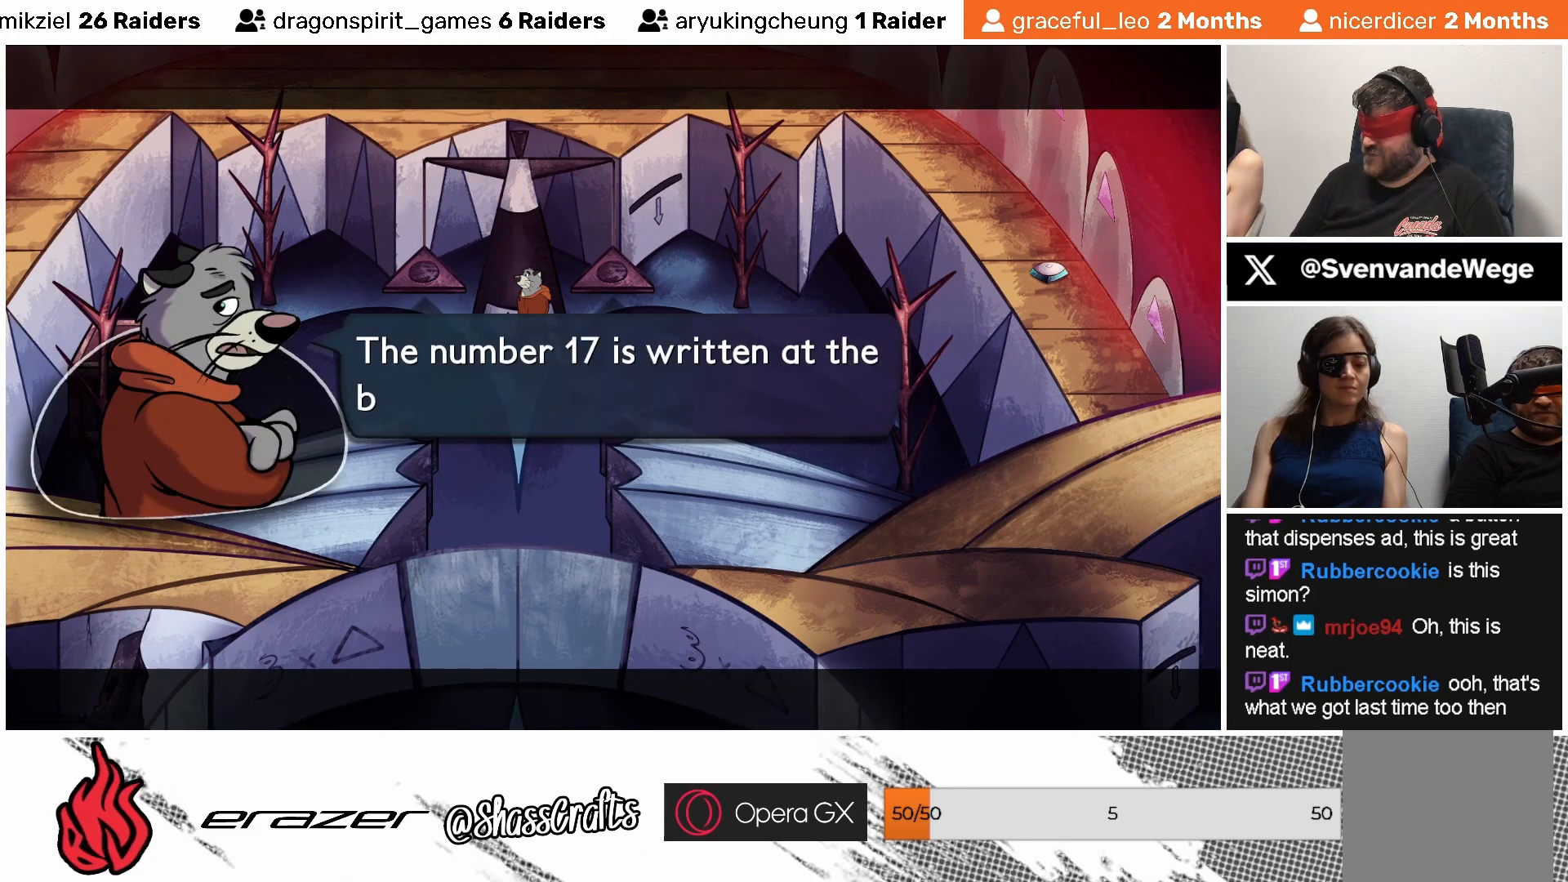
{"buttons": [], "left_stick": "center", "events": []}
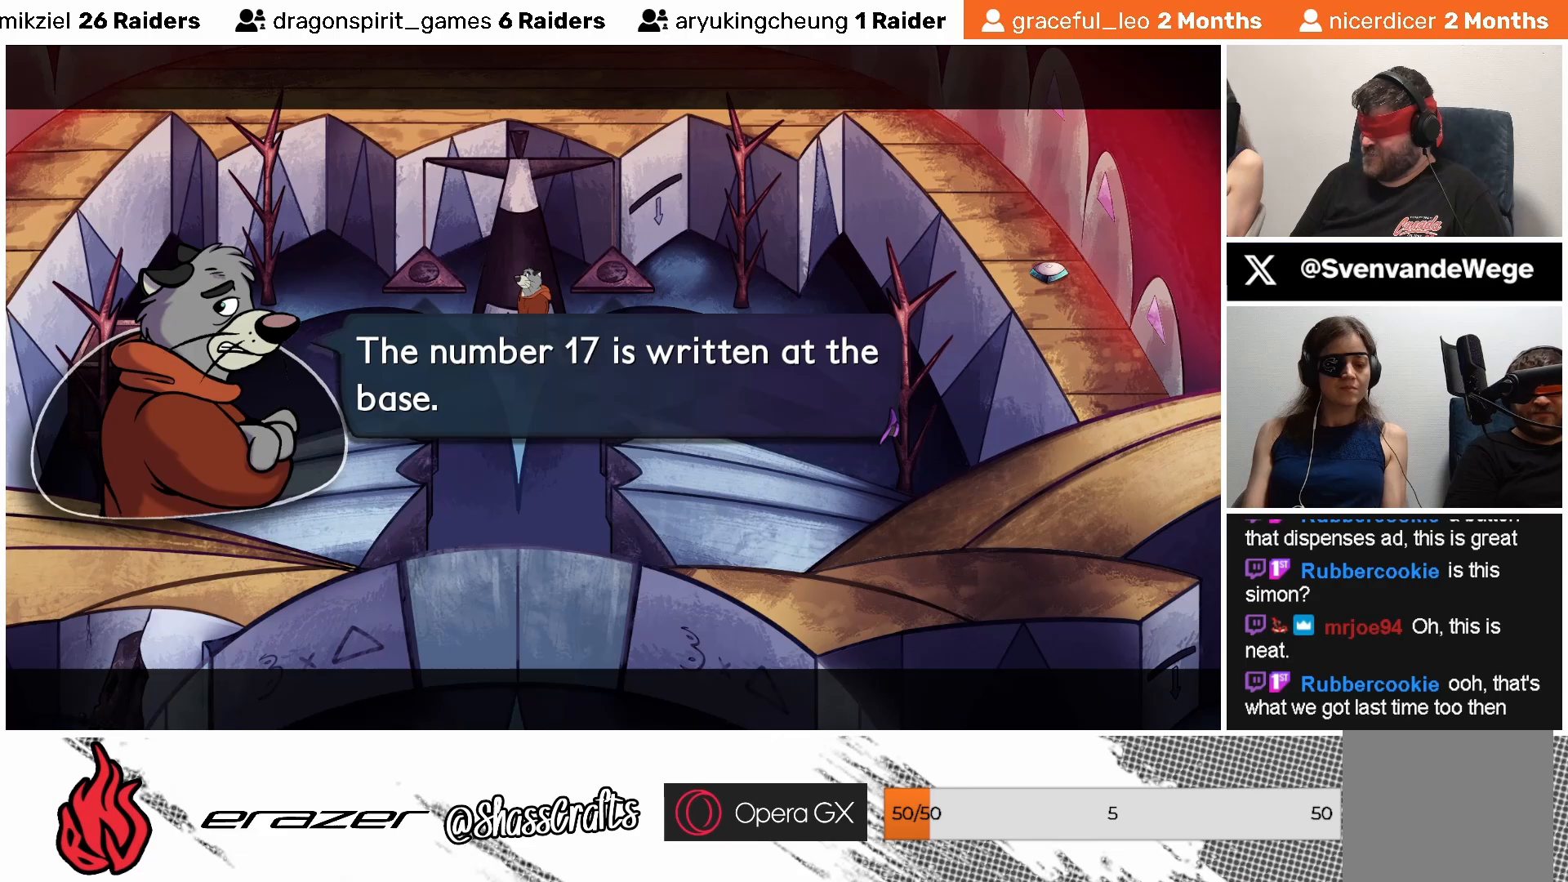
{"buttons": [], "left_stick": "center", "events": []}
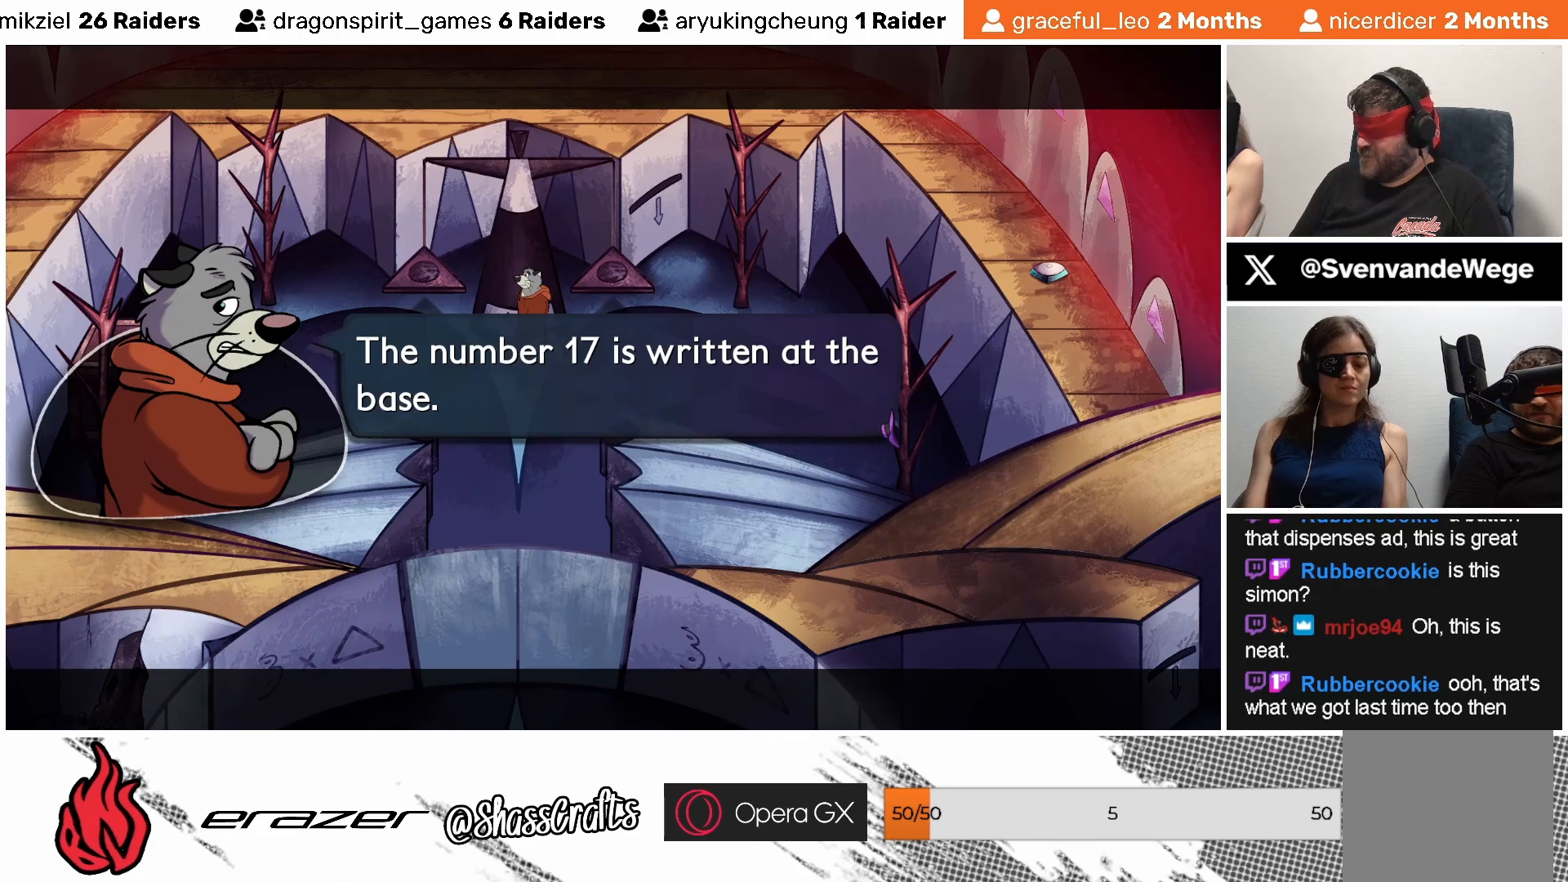
{"buttons": [], "left_stick": "center", "events": []}
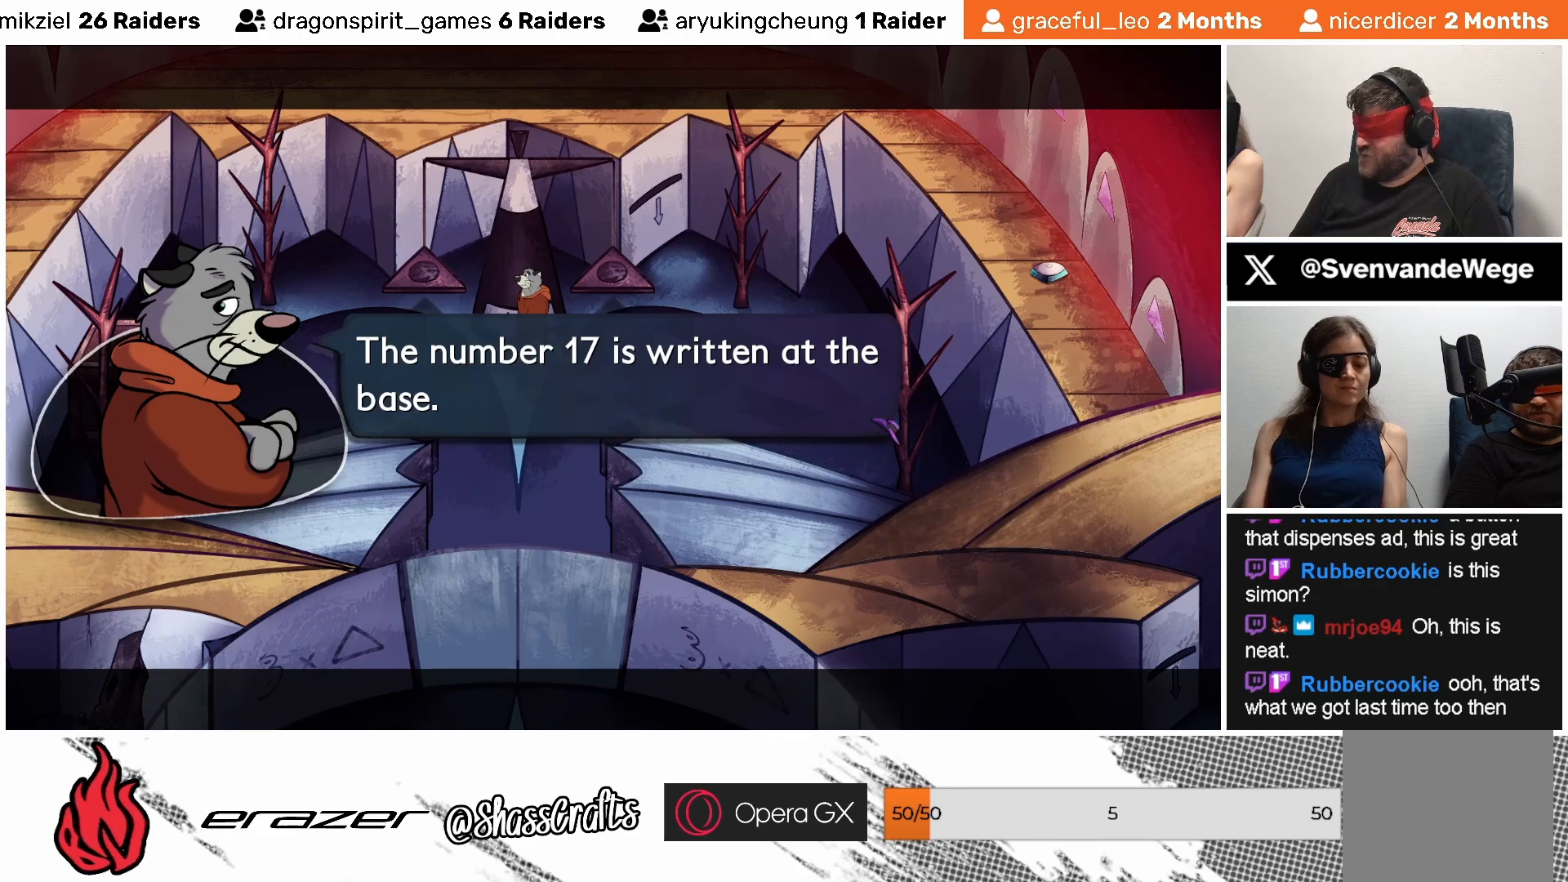
{"buttons": [], "left_stick": "center", "events": []}
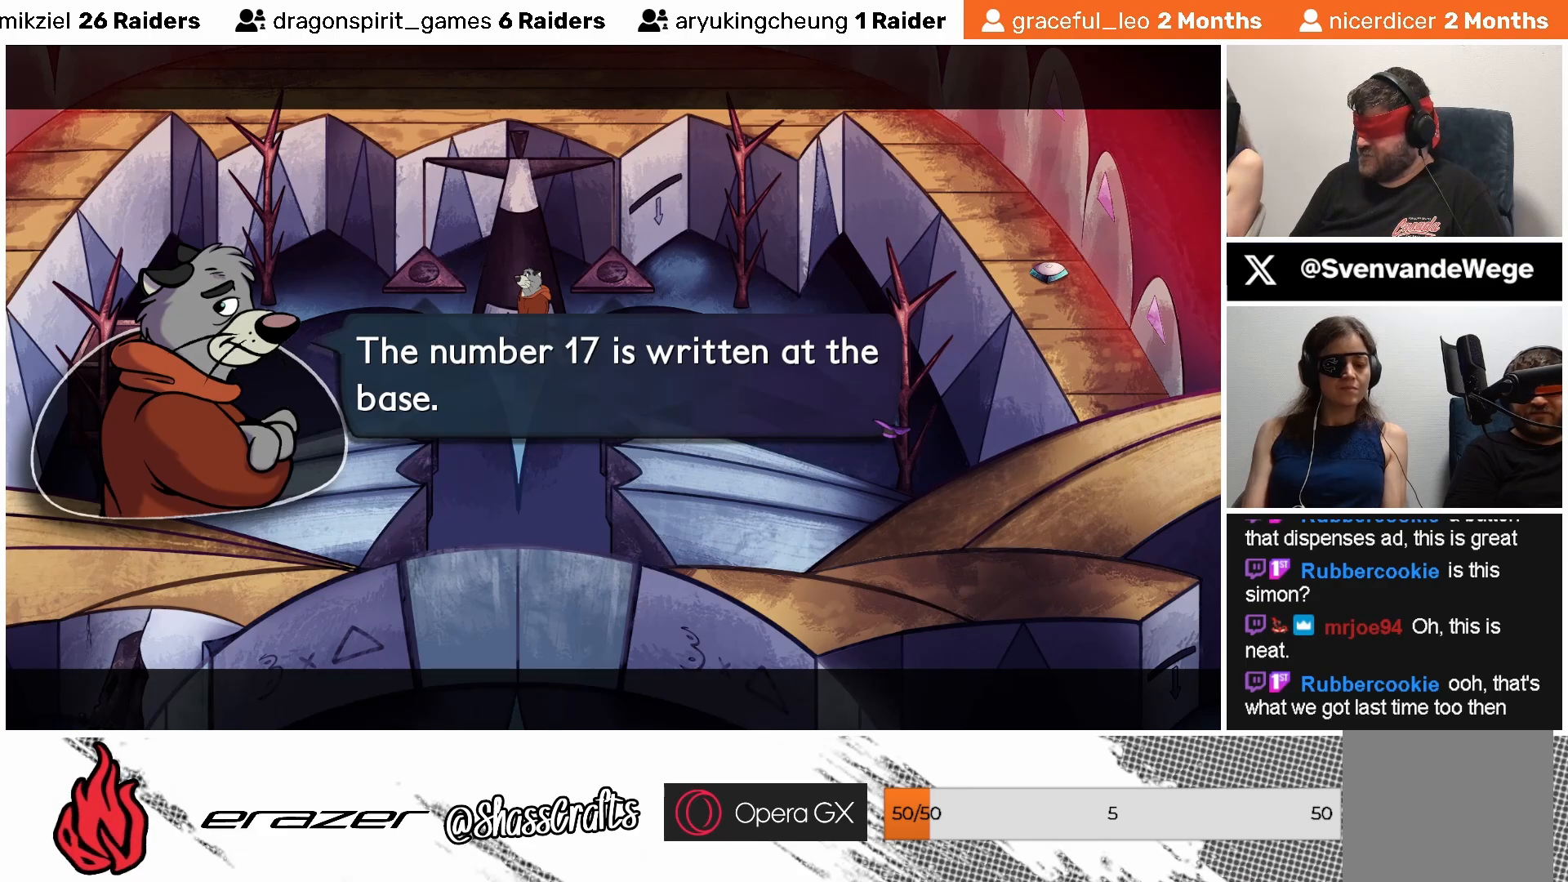
{"buttons": [], "left_stick": "center", "events": [[33, "CROSS", "down"], [133, "CROSS", "up"]]}
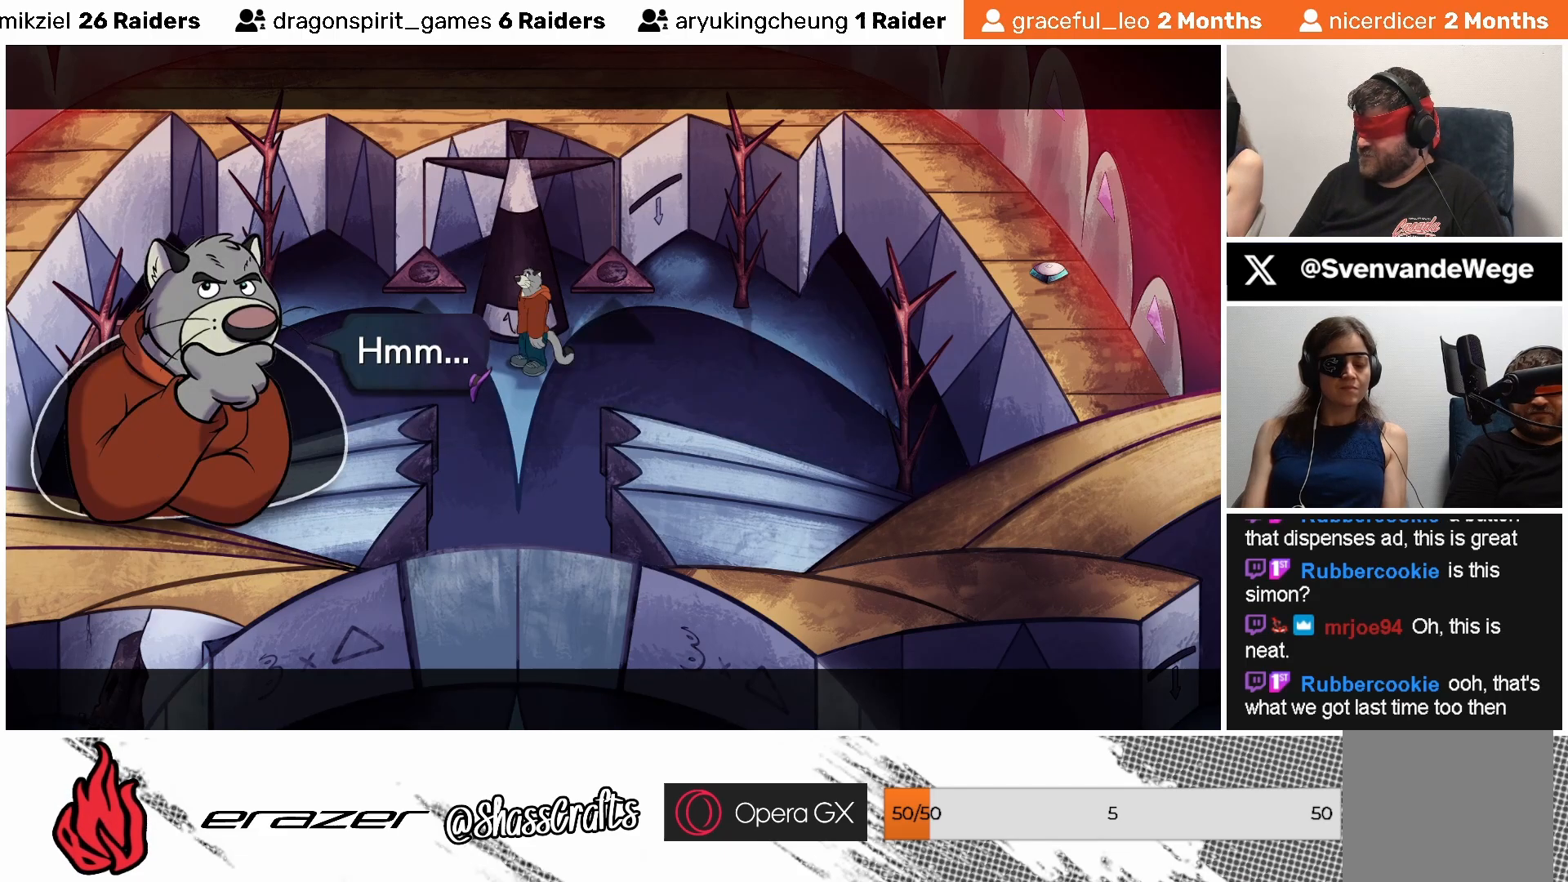
{"buttons": [], "left_stick": "center", "events": []}
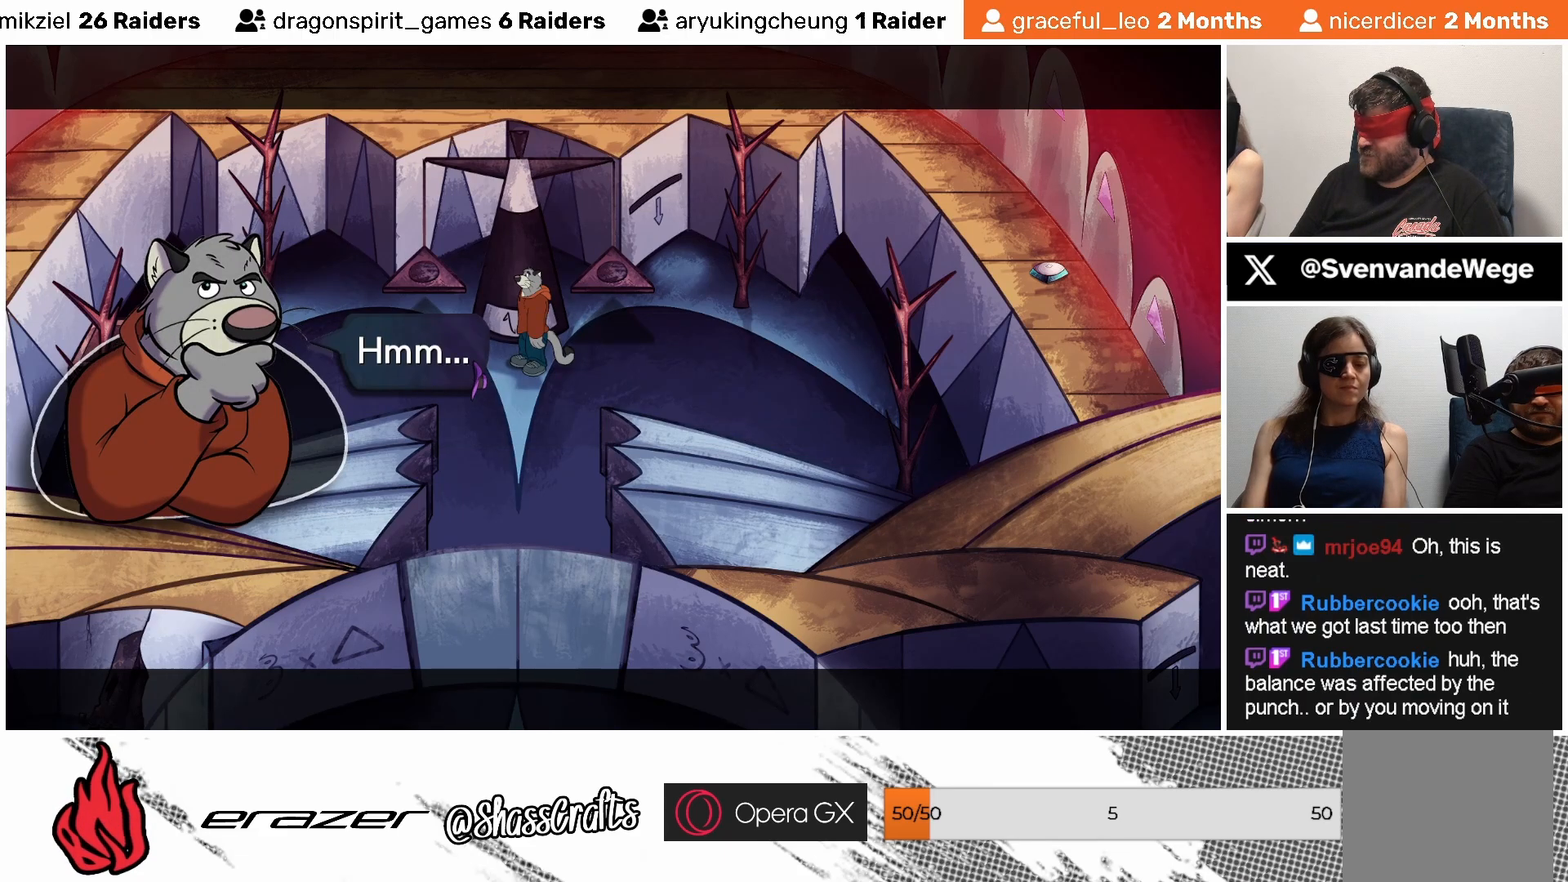
{"buttons": [], "left_stick": "center", "events": []}
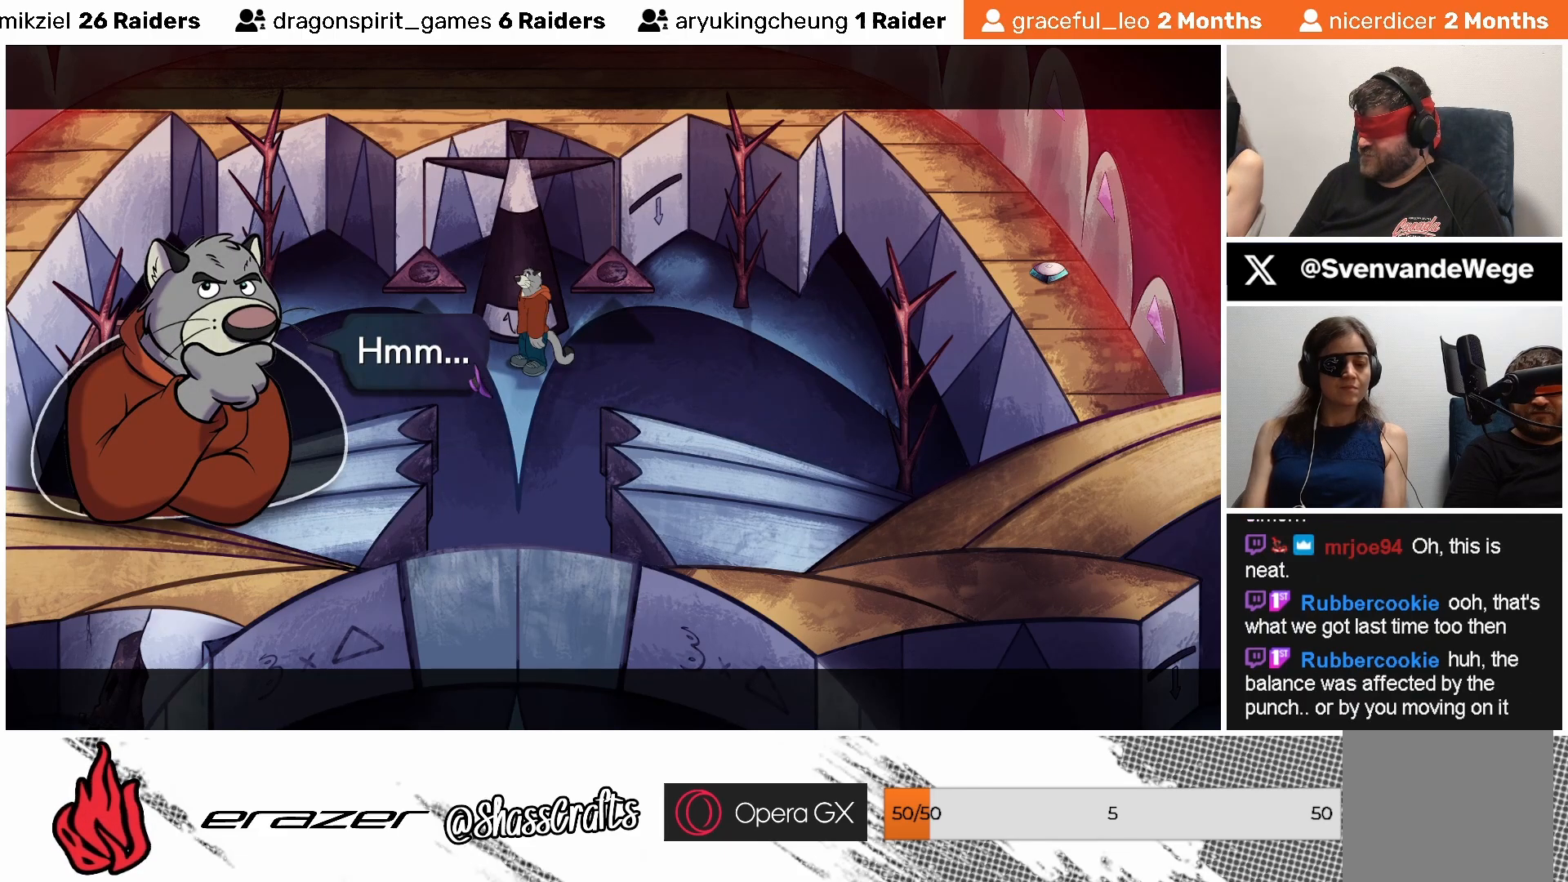
{"buttons": [], "left_stick": "center", "events": []}
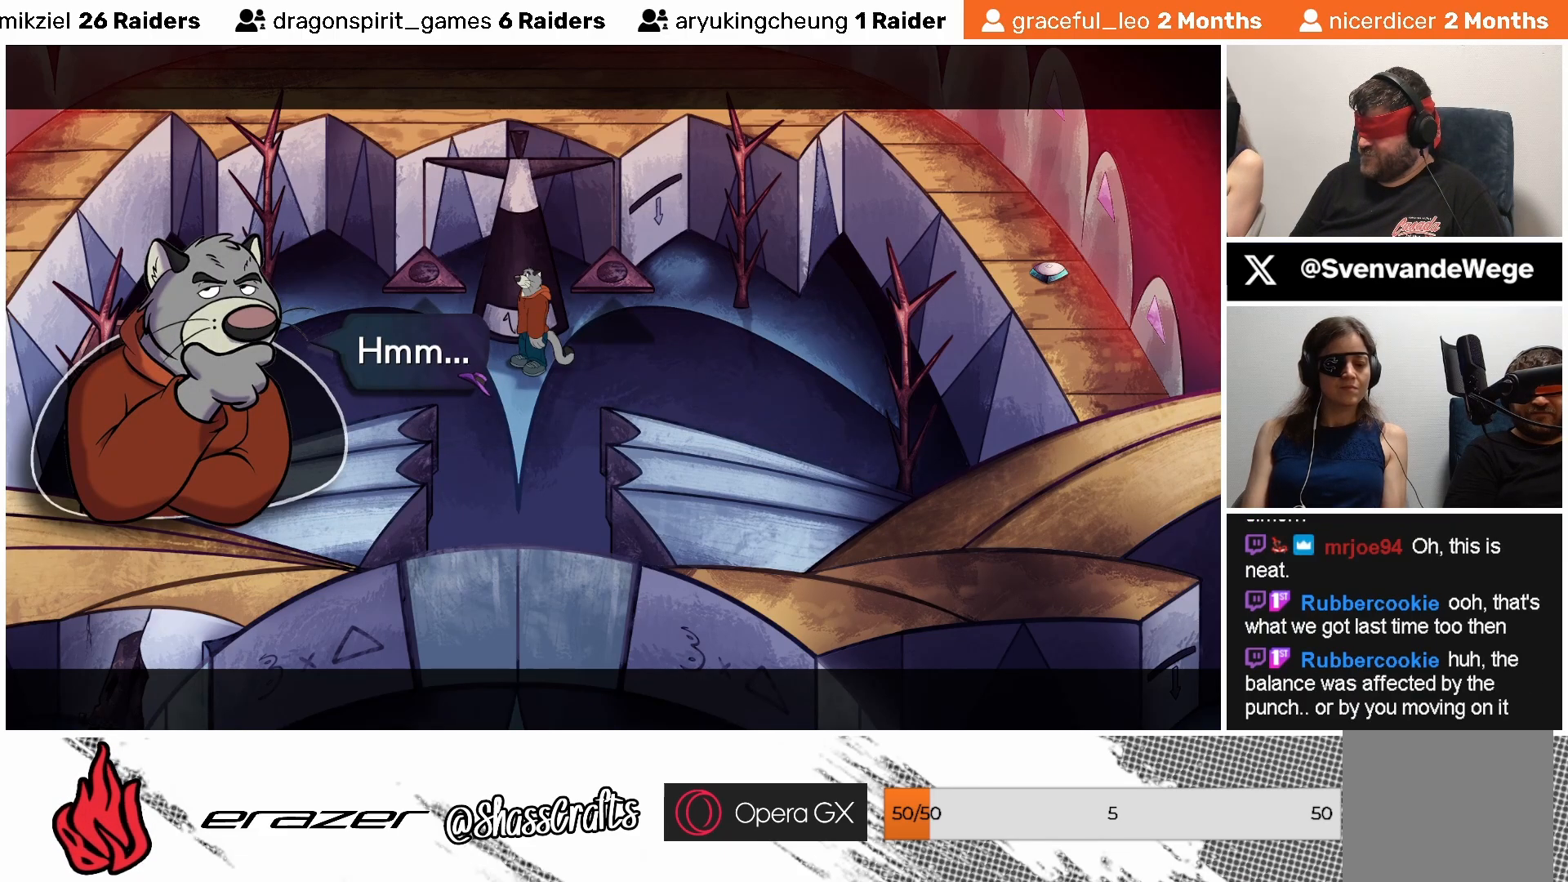
{"buttons": [], "left_stick": "center", "events": [[217, "CROSS", "down"], [333, "CROSS", "up"]]}